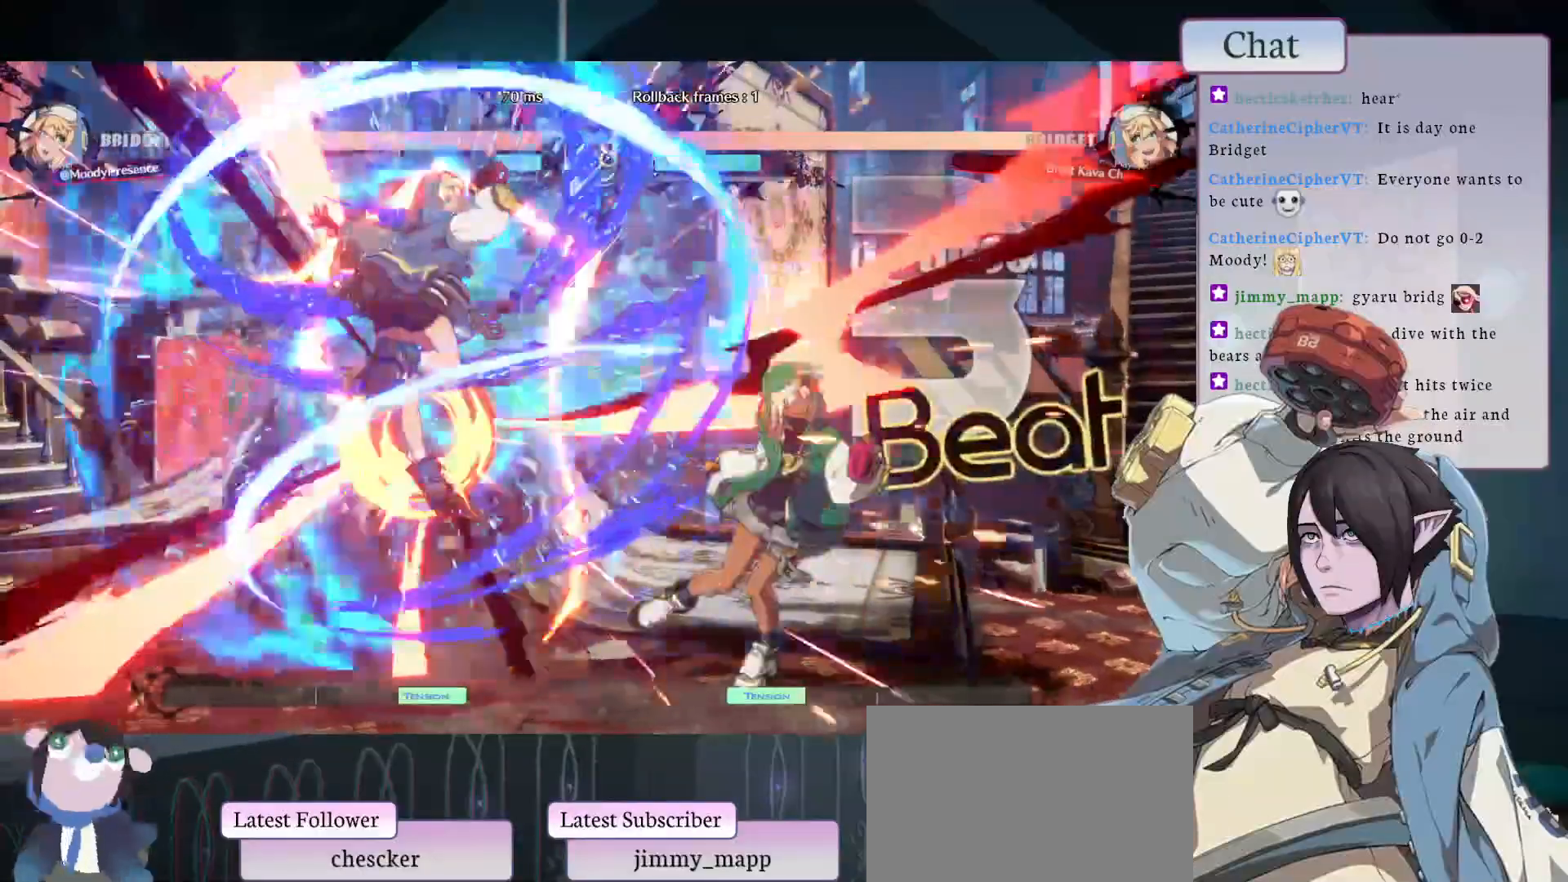
Gameplay with a controller (arcade stick); each line is a JSON object with the inputs held at the frame after it. "events" lists button and stick changes between this image and that frame as [ms after this image, input, new state], when the widget could be followed in between. Not read: L3 R3.
{"buttons": [], "left_stick": "center", "events": []}
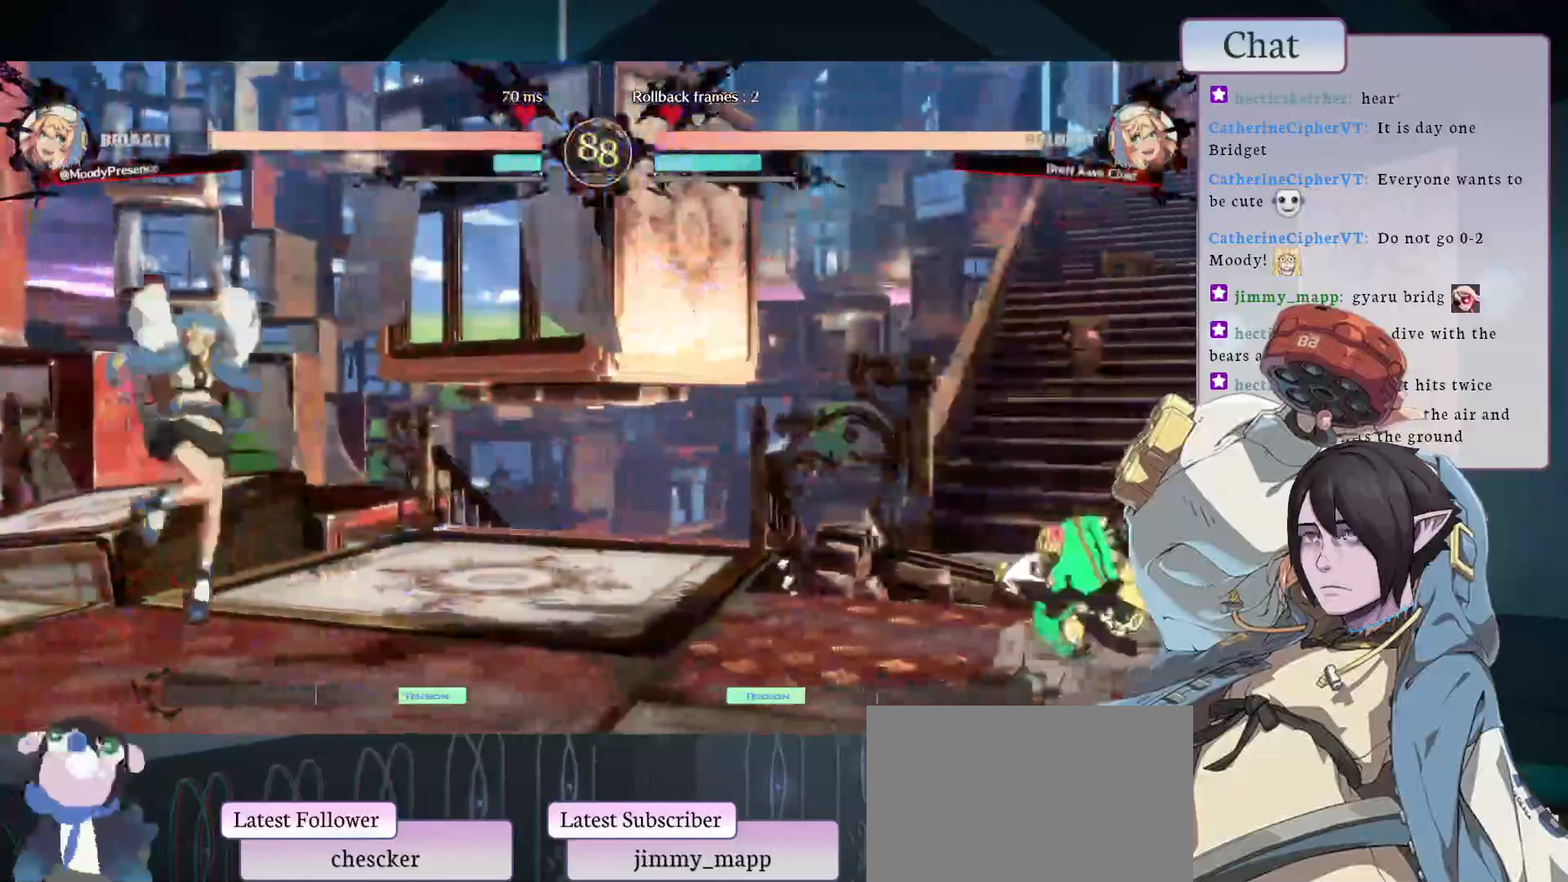
{"buttons": [], "left_stick": "center", "events": []}
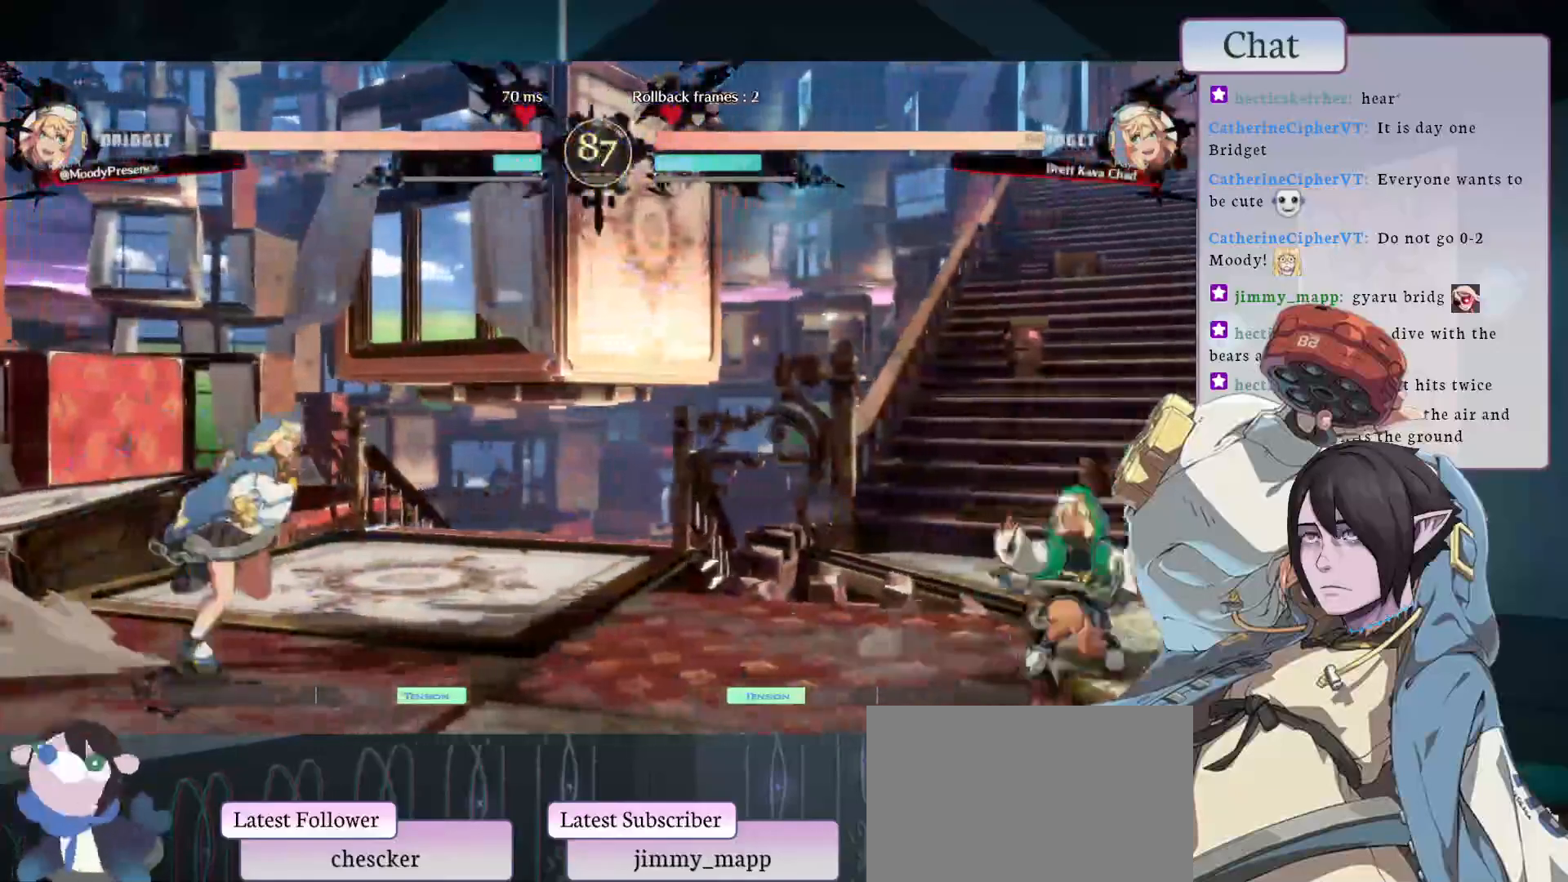
{"buttons": ["CROSS"], "left_stick": "center", "events": [[433, "CROSS", "down"]]}
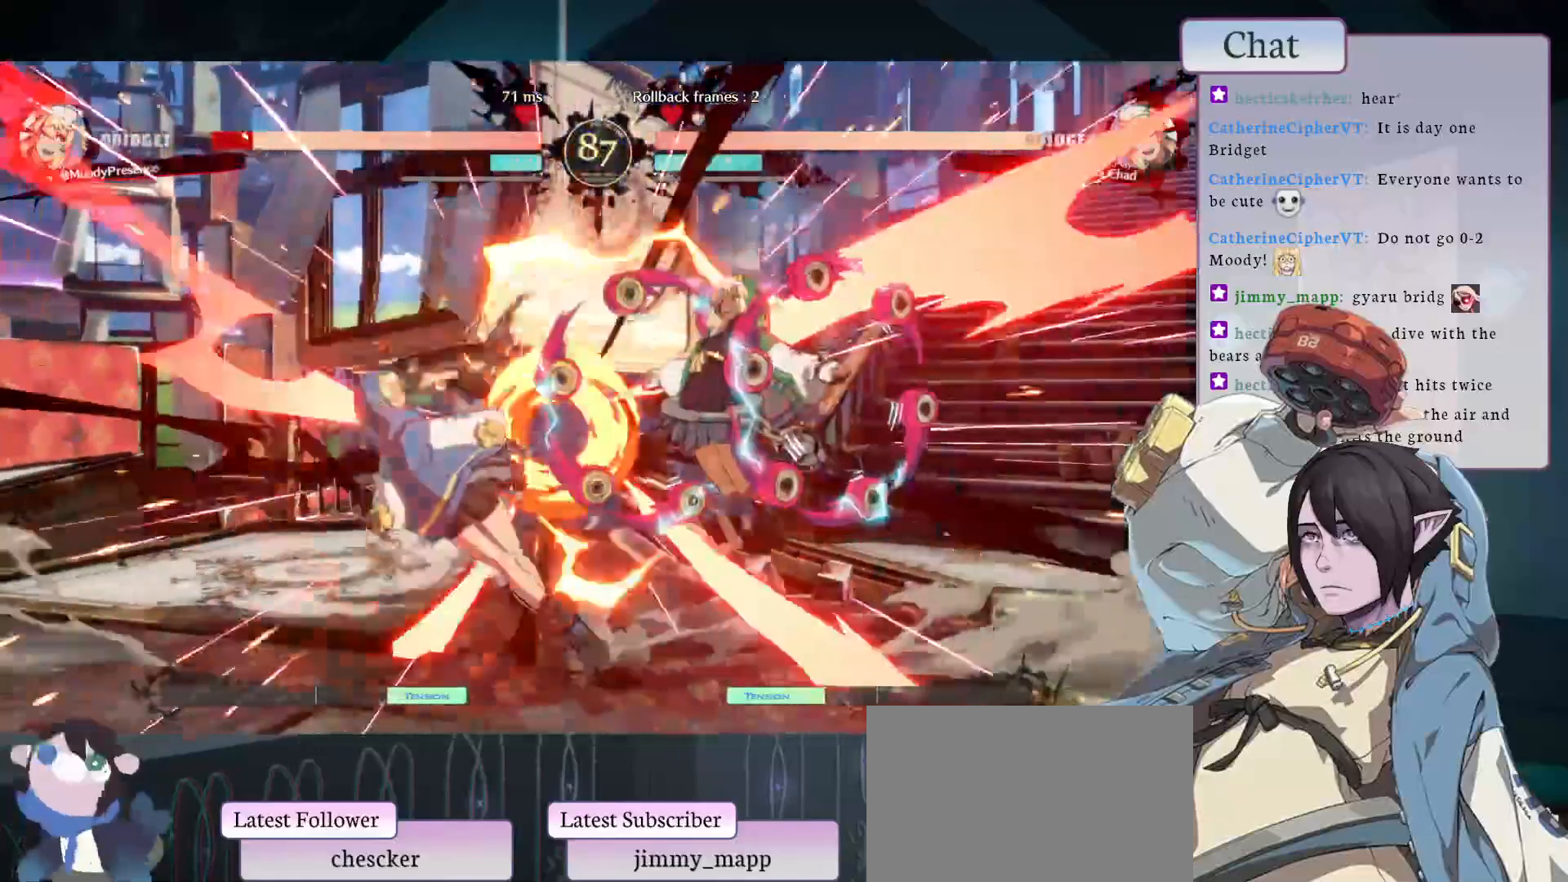
{"buttons": [], "left_stick": "center", "events": [[100, "CROSS", "up"], [250, "CROSS", "down"], [500, "CROSS", "up"]]}
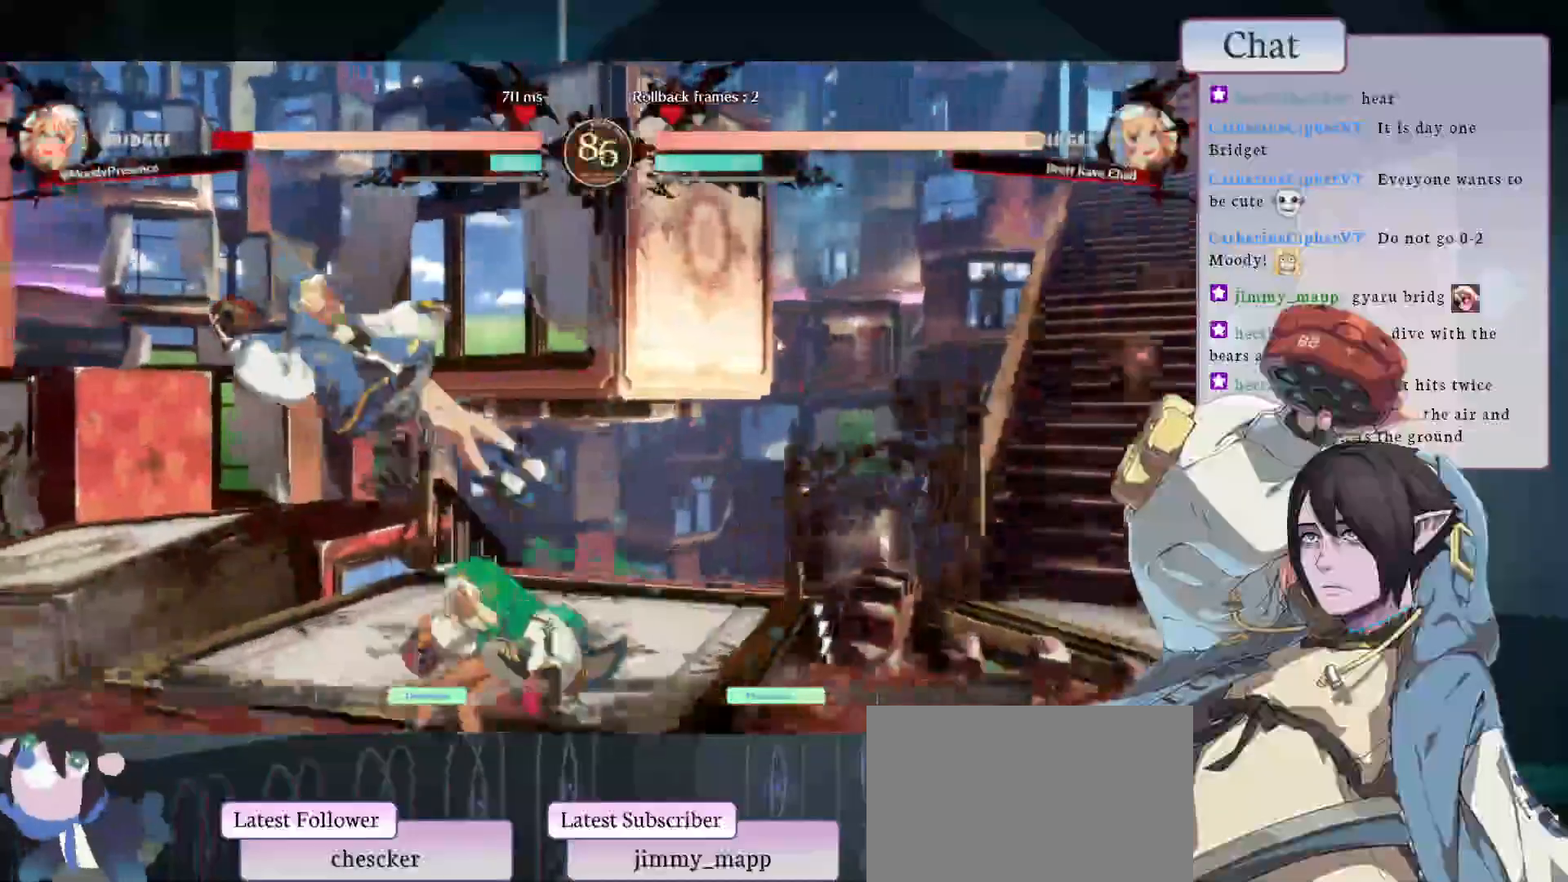
{"buttons": [], "left_stick": "center", "events": [[67, "CROSS", "down"], [183, "CROSS", "up"], [367, "CROSS", "down"], [483, "CROSS", "up"]]}
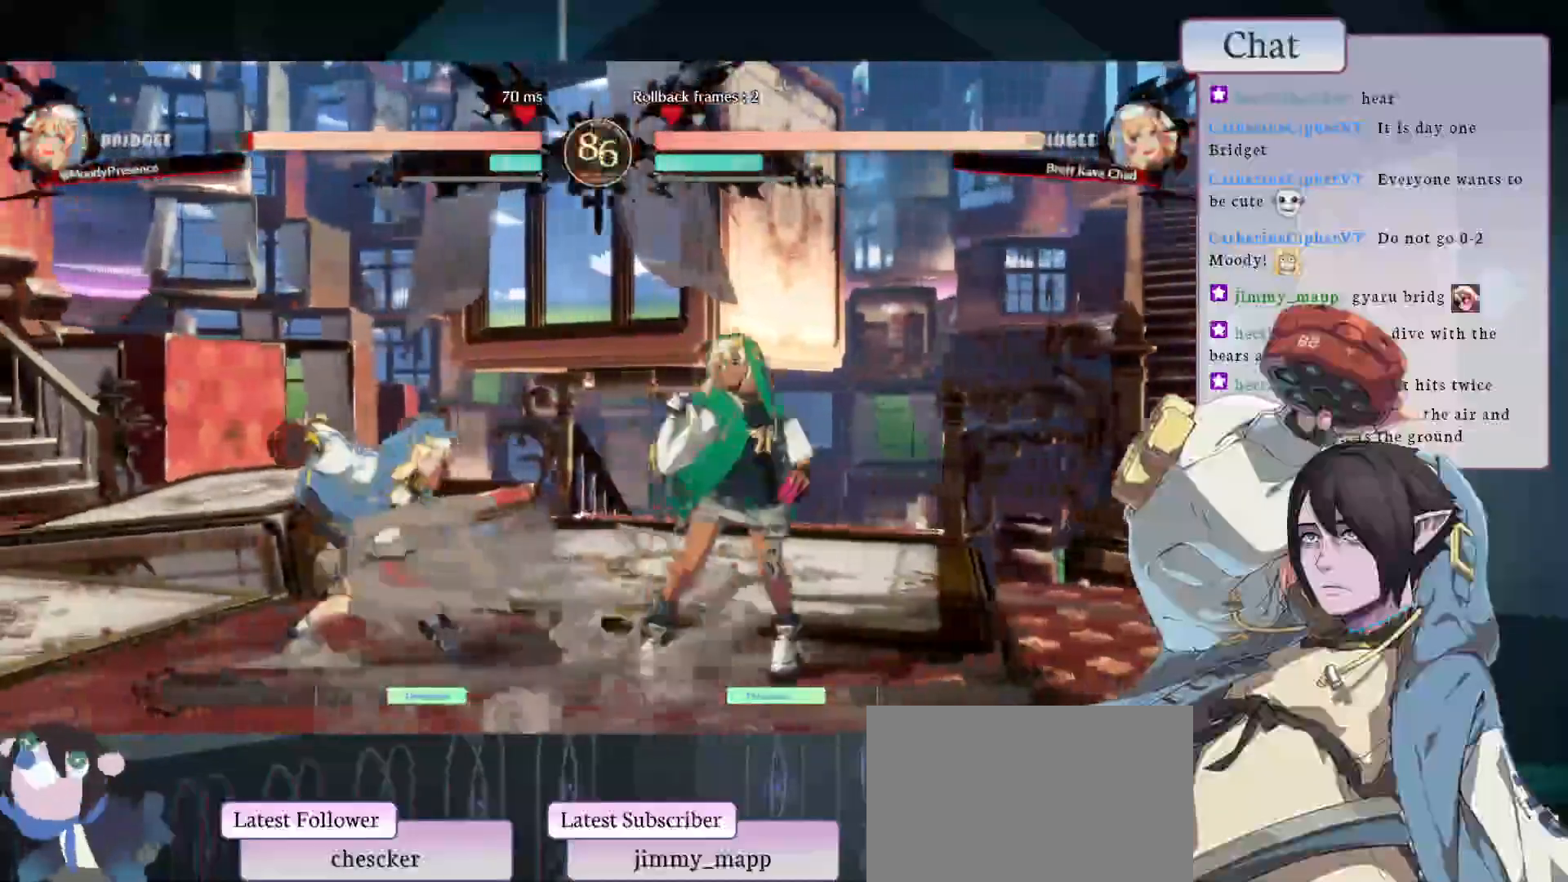
{"buttons": [], "left_stick": "center", "events": [[33, "CROSS", "down"], [100, "CROSS", "up"], [150, "CROSS", "down"], [267, "CROSS", "up"]]}
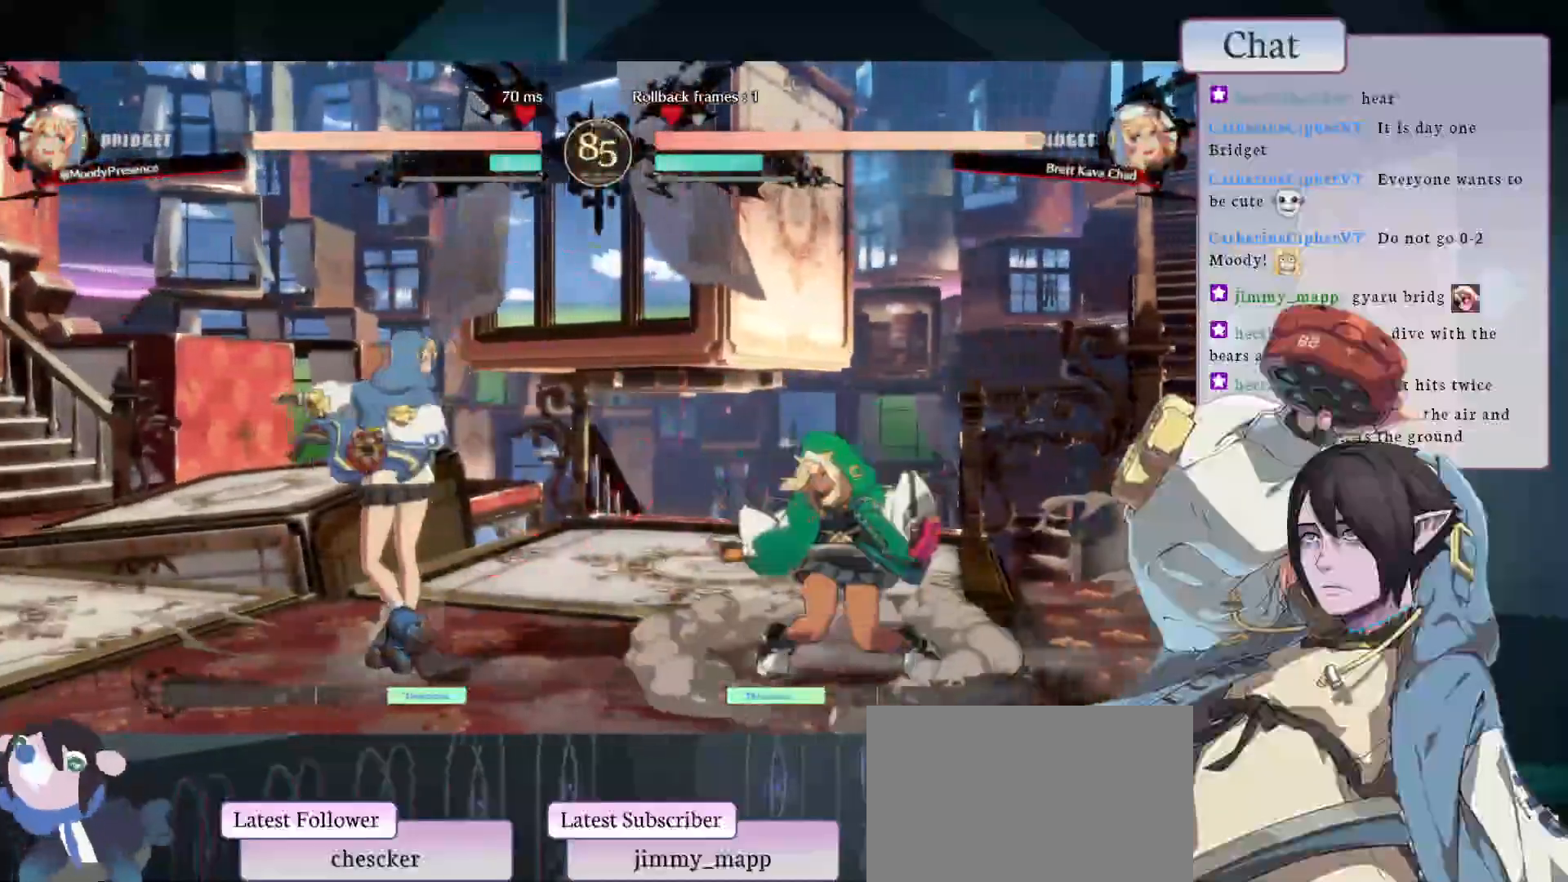
{"buttons": [], "left_stick": "center", "events": []}
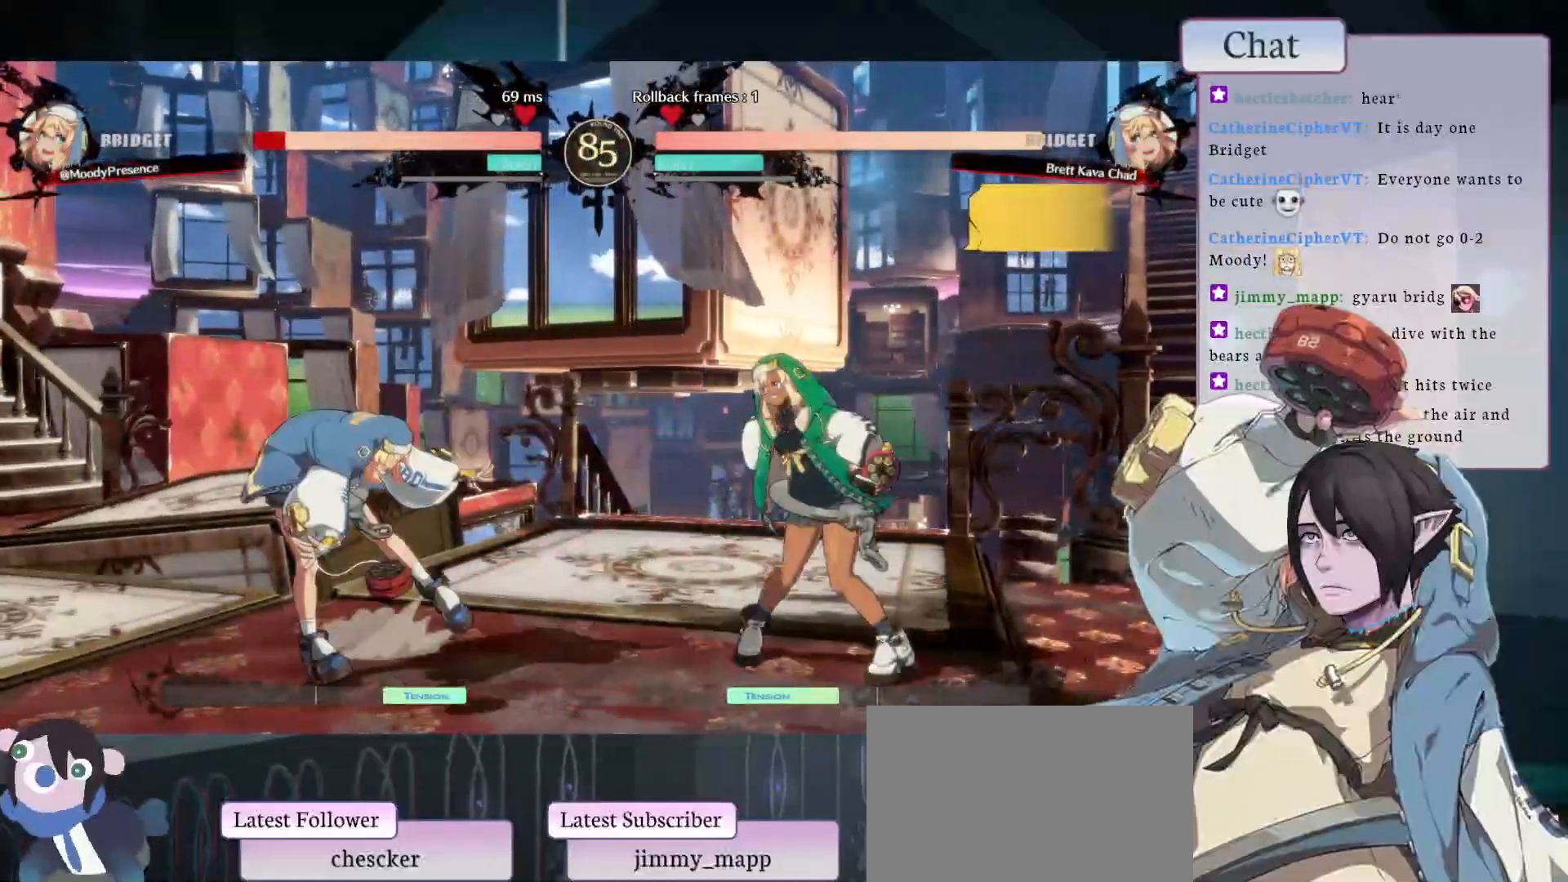
{"buttons": [], "left_stick": "center", "events": []}
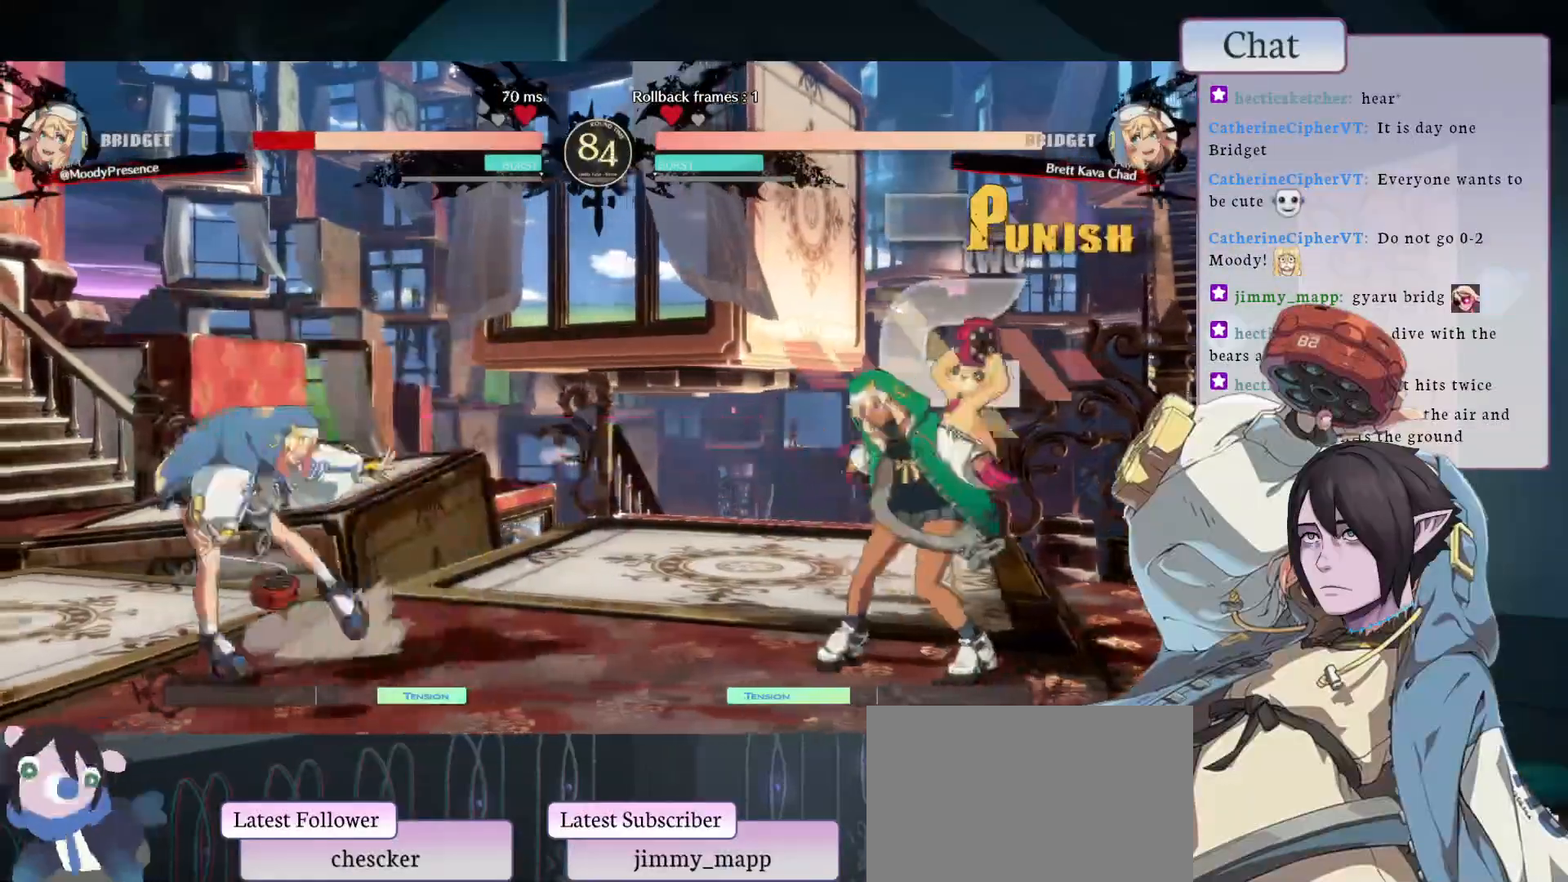
{"buttons": [], "left_stick": "center", "events": []}
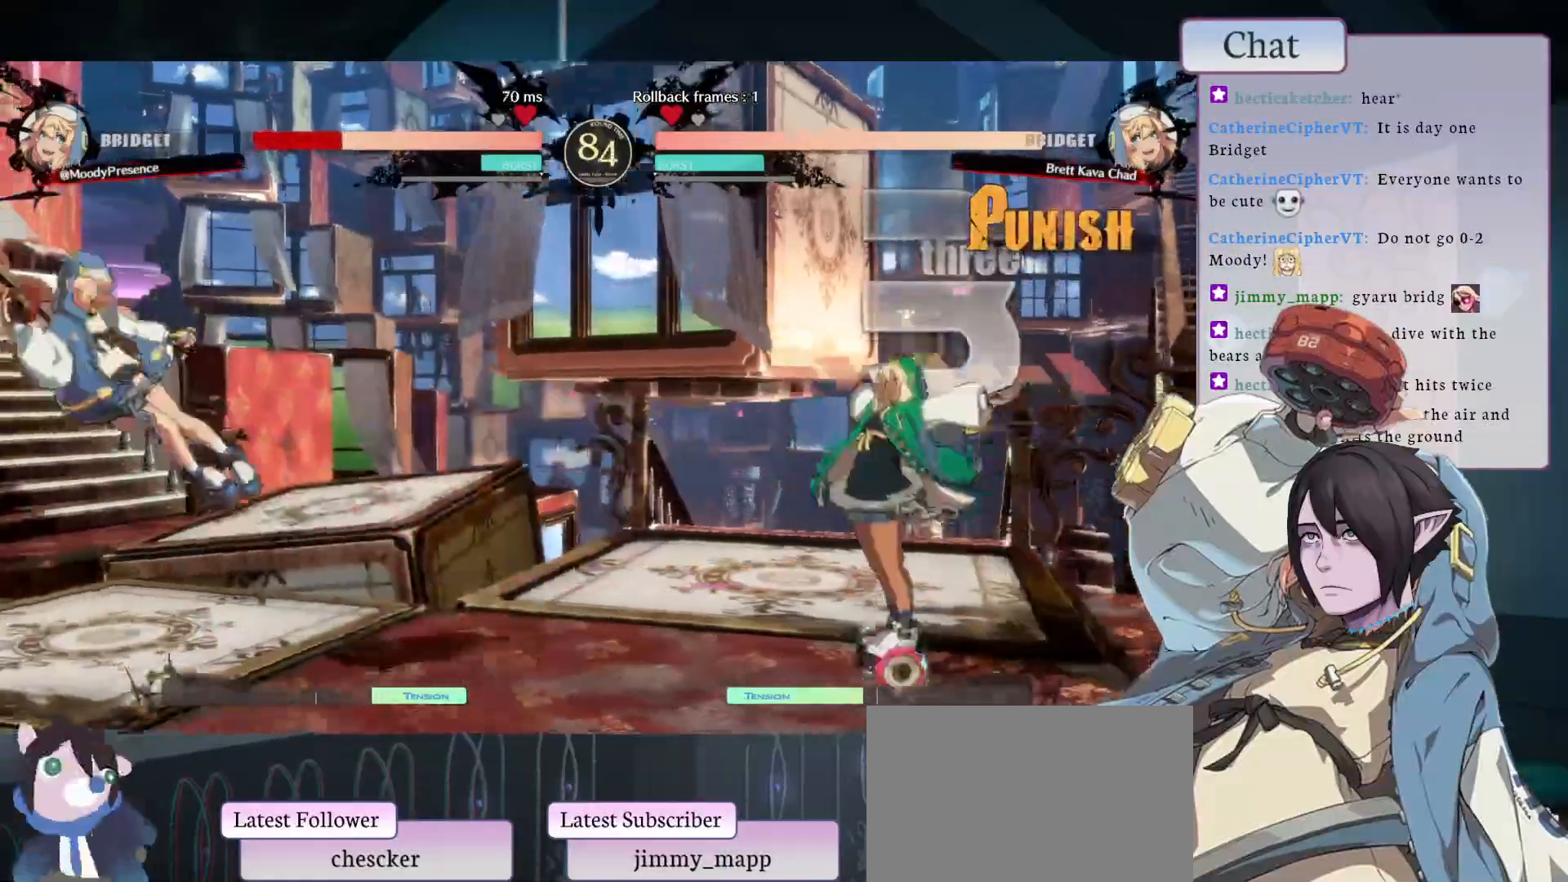
{"buttons": [], "left_stick": "center", "events": [[100, "CROSS", "down"], [200, "CROSS", "up"]]}
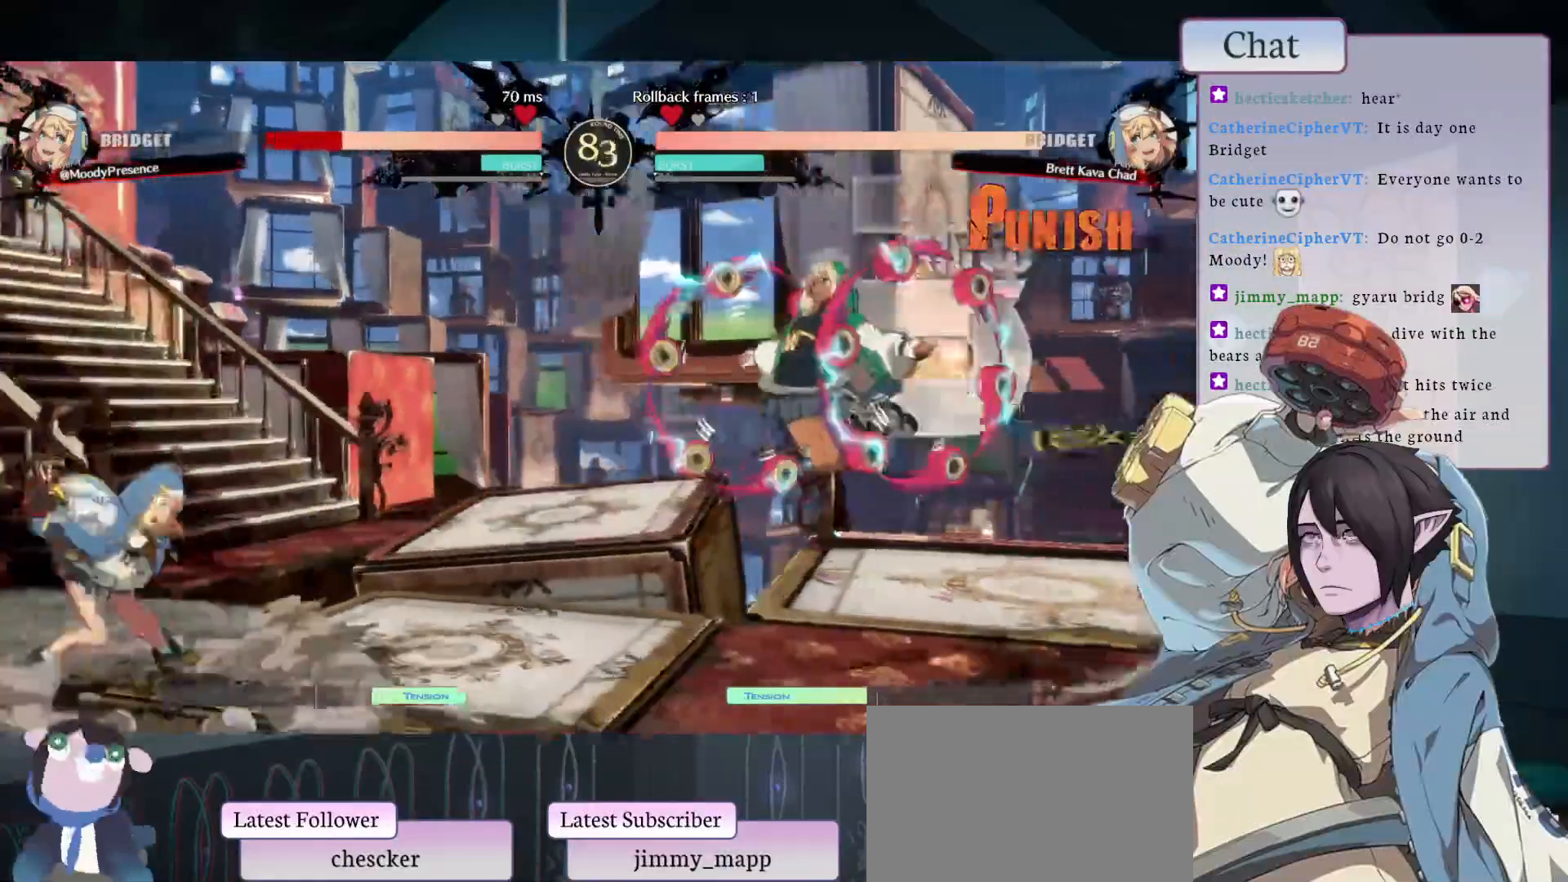
{"buttons": [], "left_stick": "center", "events": []}
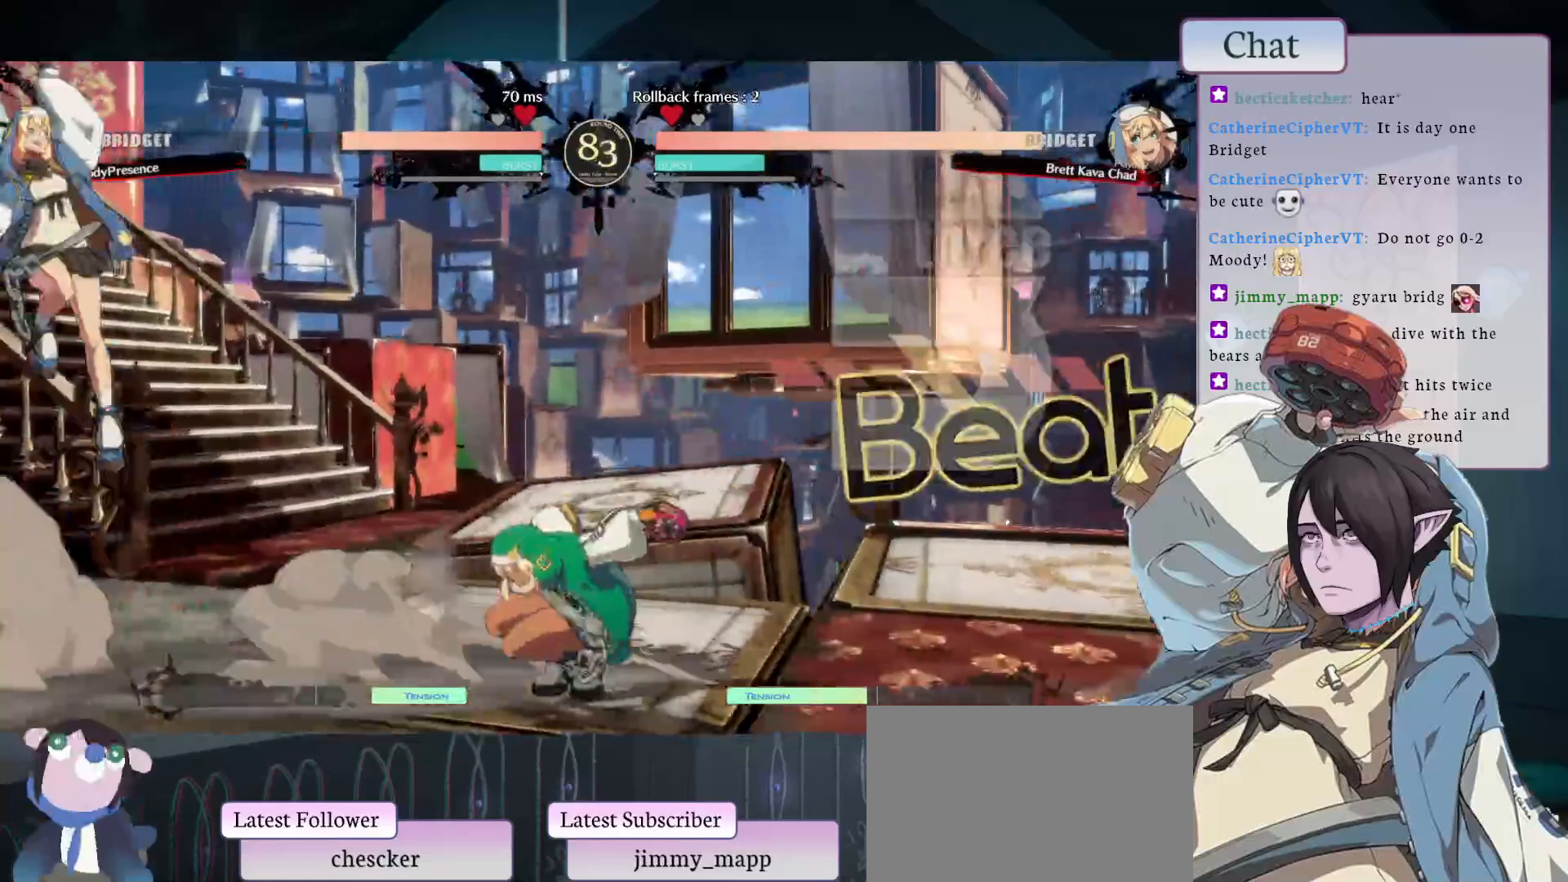
{"buttons": ["L1"], "left_stick": "center", "events": [[300, "L1", "down"]]}
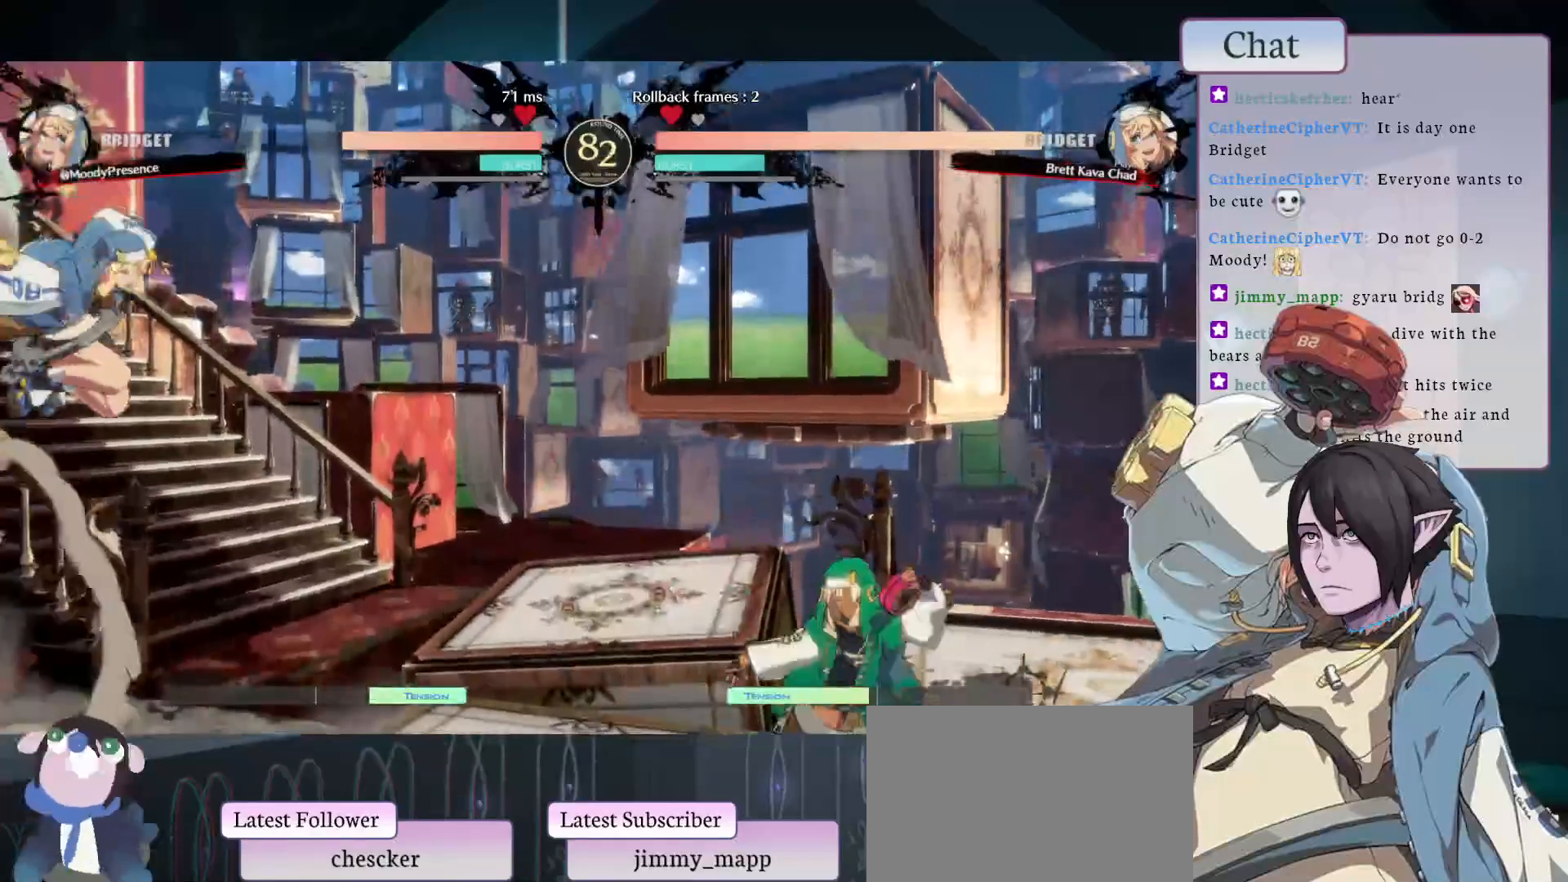
{"buttons": [], "left_stick": "center", "events": [[33, "L1", "up"]]}
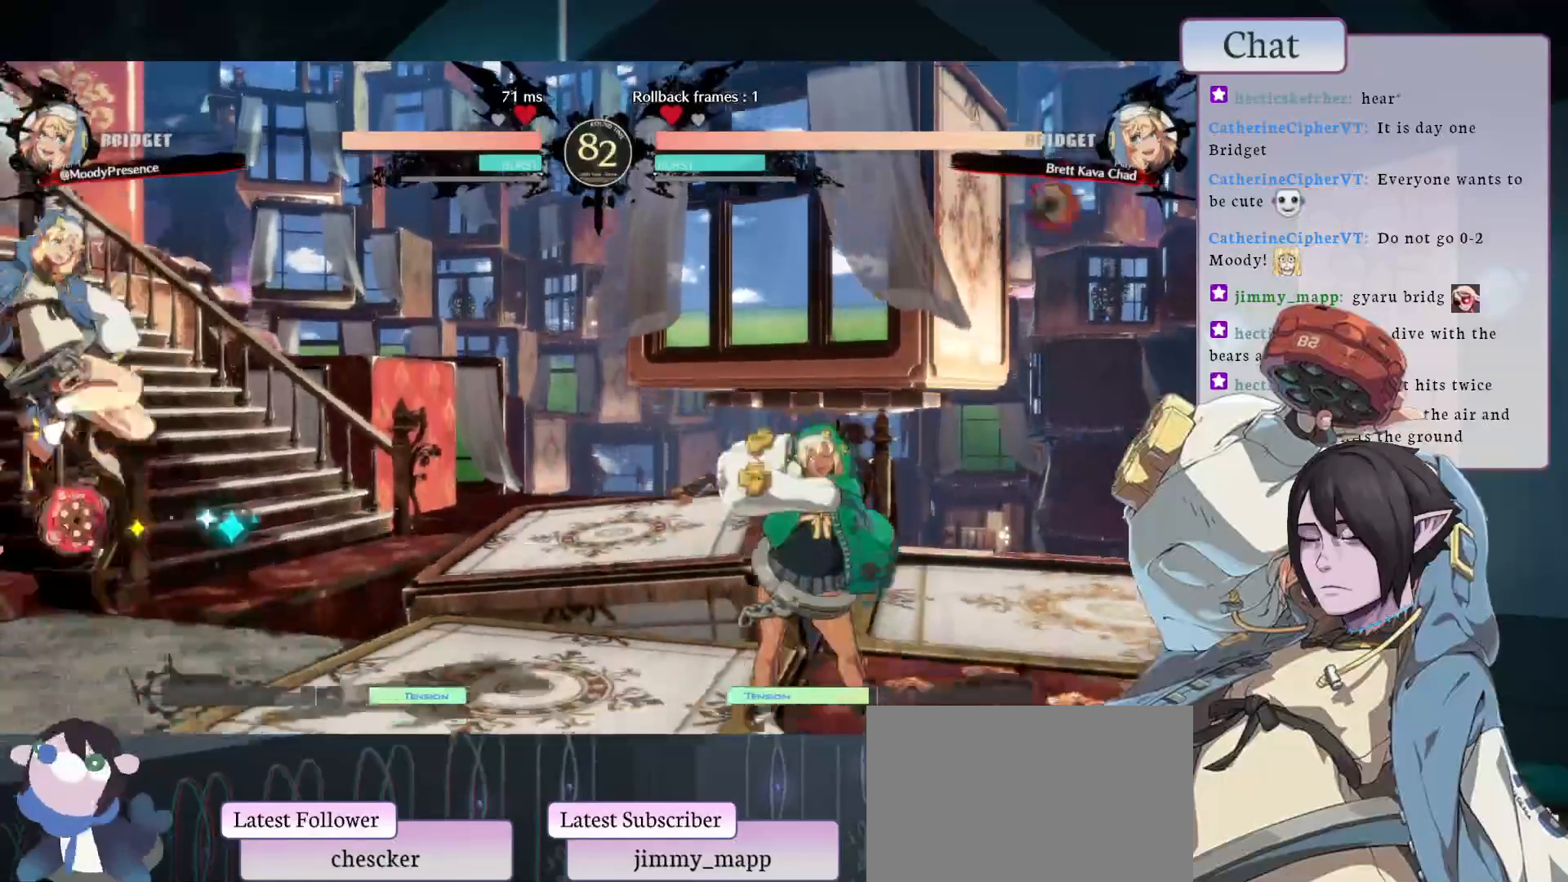
{"buttons": [], "left_stick": "center", "events": []}
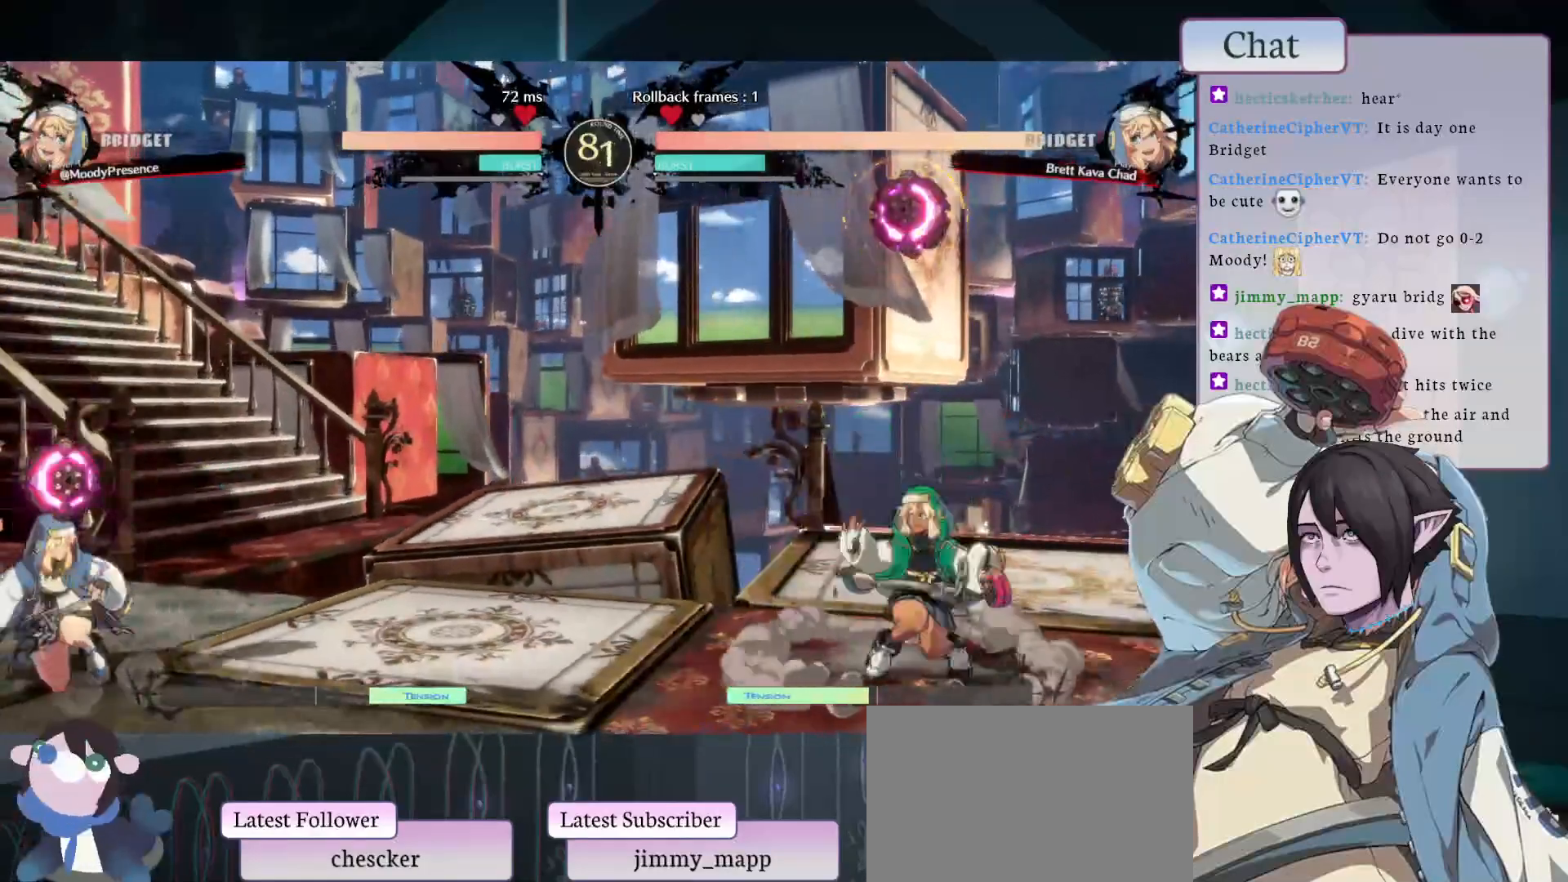
{"buttons": [], "left_stick": "center", "events": []}
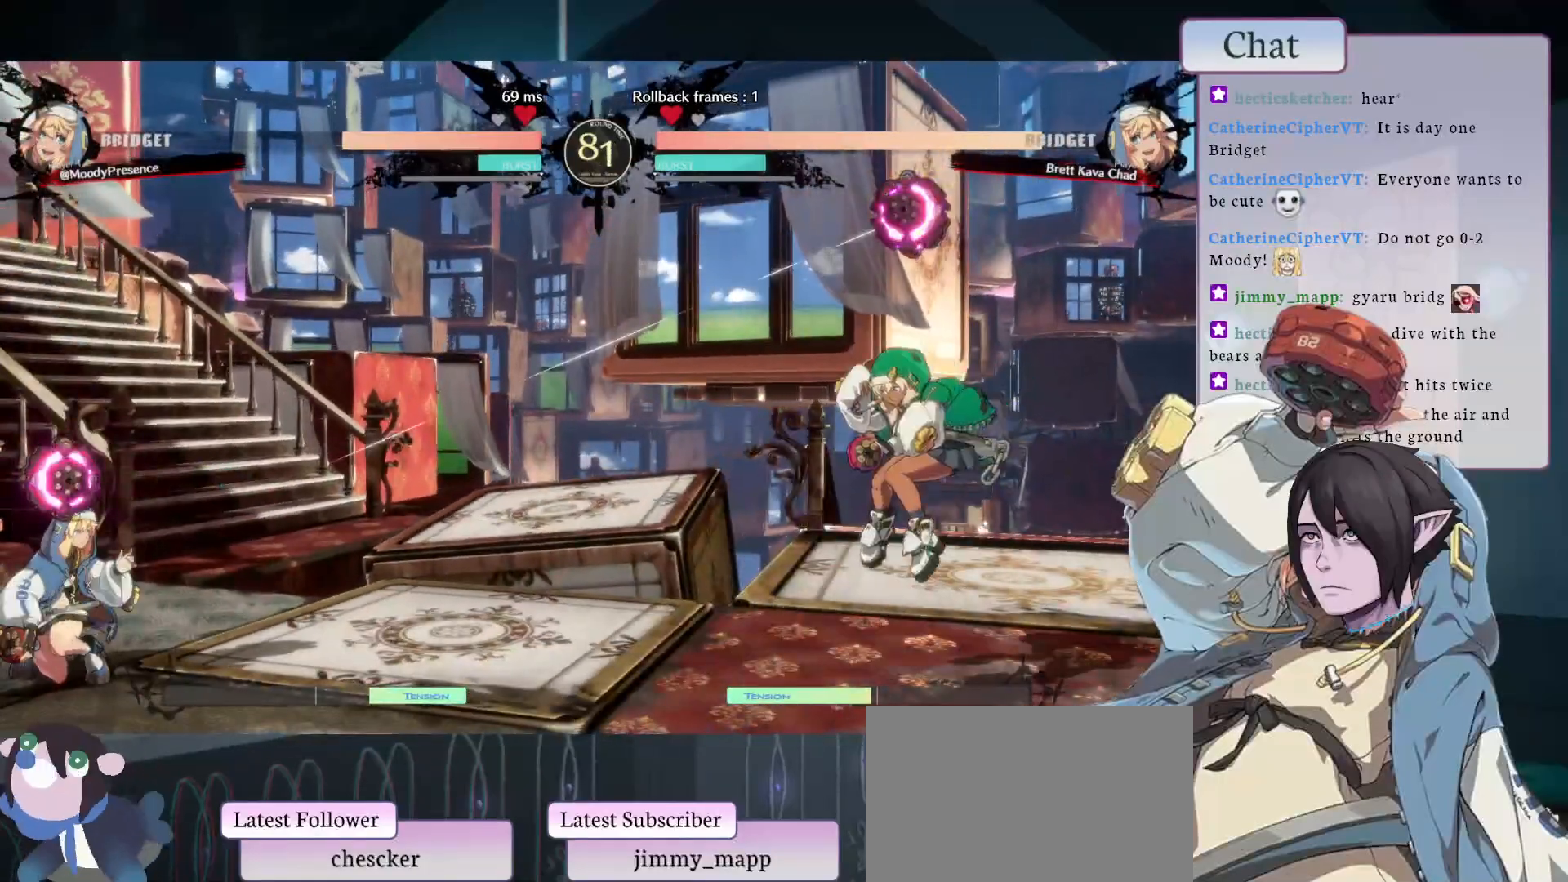
{"buttons": [], "left_stick": "center", "events": []}
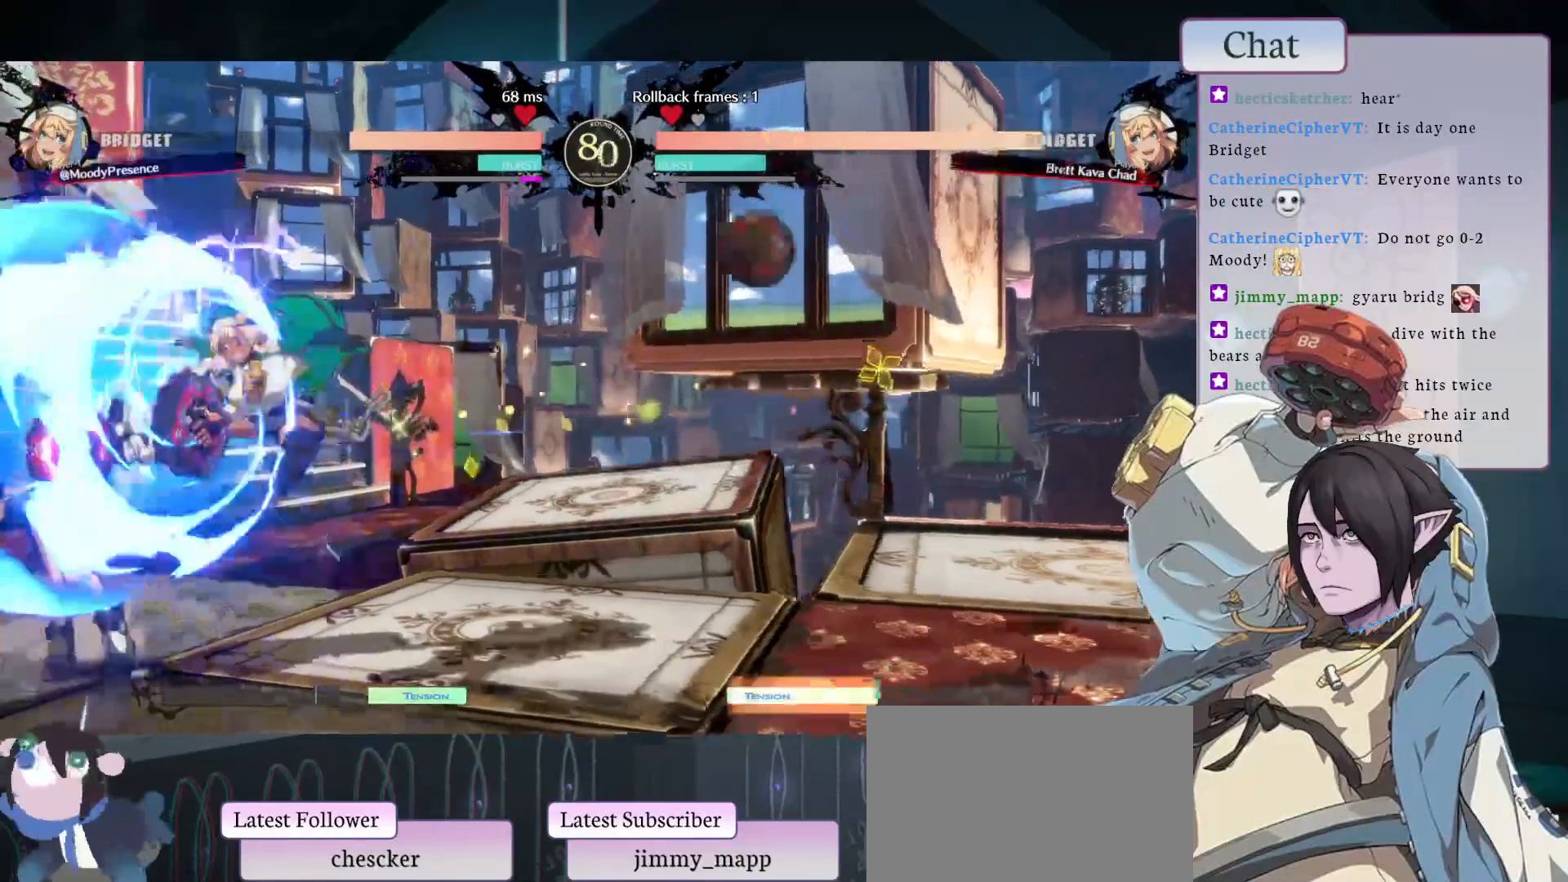
{"buttons": ["CROSS"], "left_stick": "center", "events": [[50, "CROSS", "down"], [133, "CROSS", "up"], [233, "CROSS", "down"], [300, "CROSS", "up"], [350, "CROSS", "down"], [400, "CROSS", "up"], [467, "CROSS", "down"]]}
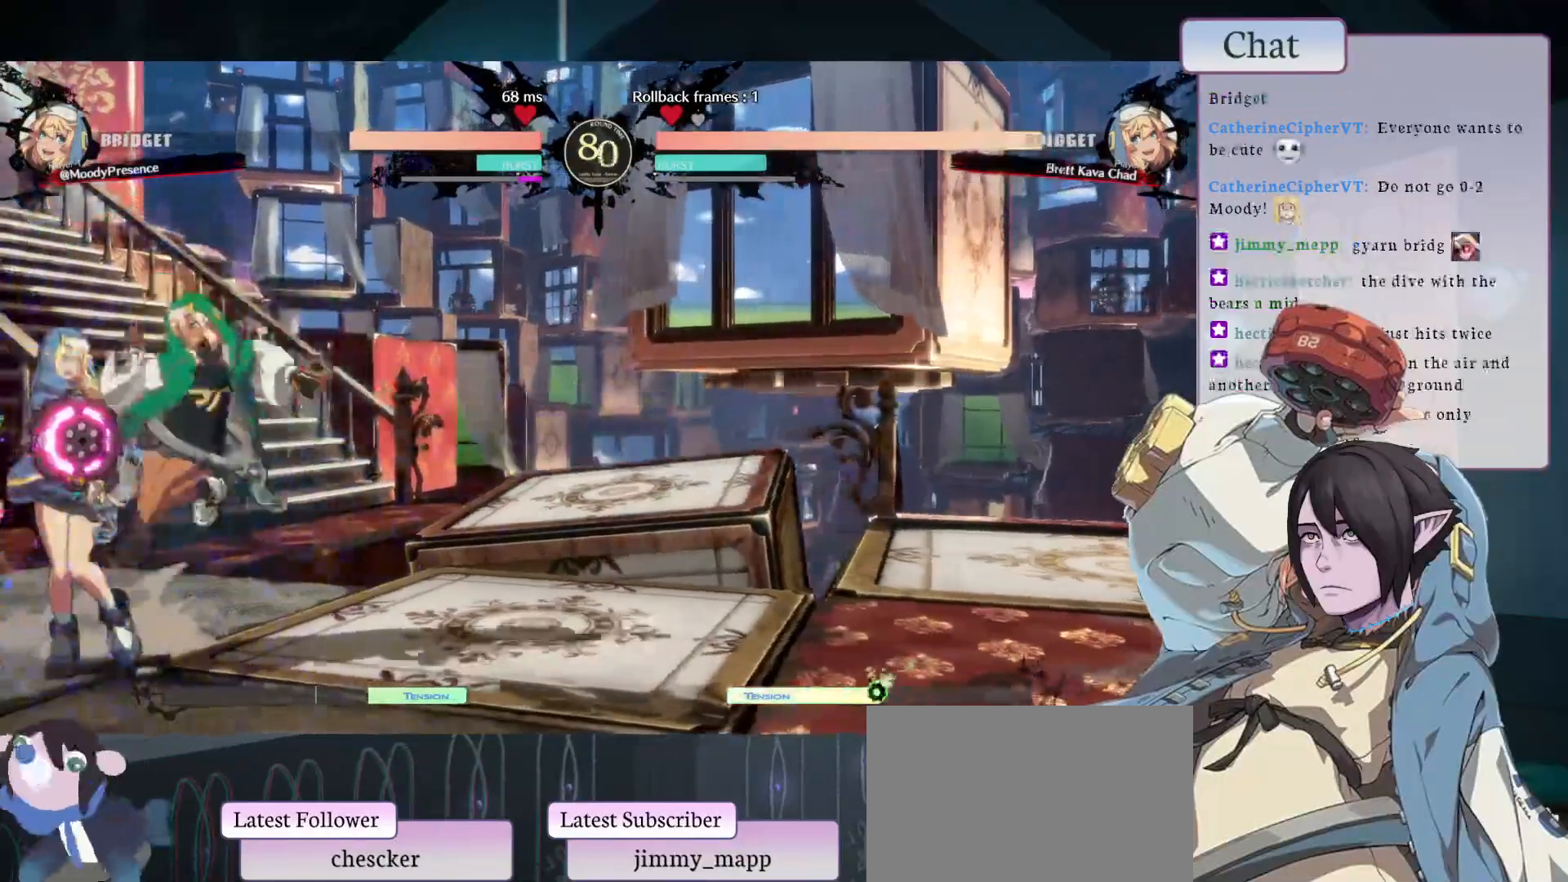
{"buttons": [], "left_stick": "center", "events": [[33, "CROSS", "up"], [83, "CROSS", "down"], [133, "CROSS", "up"], [200, "CROSS", "down"], [250, "CROSS", "up"], [300, "CROSS", "down"], [350, "CROSS", "up"], [400, "CROSS", "down"], [450, "CROSS", "up"]]}
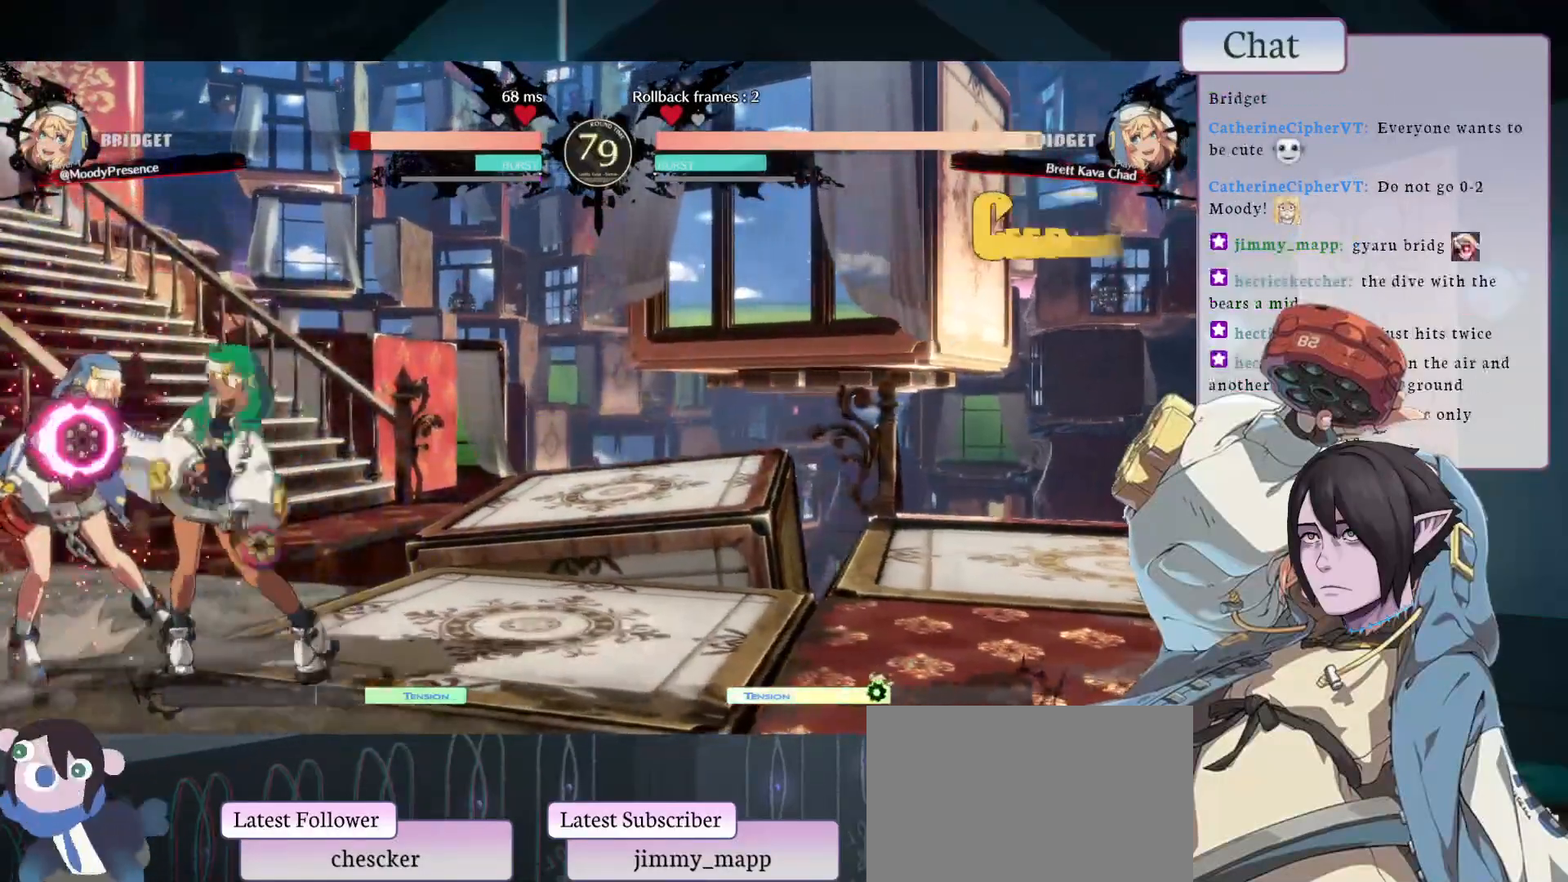
{"buttons": [], "left_stick": "center", "events": [[50, "CROSS", "down"], [100, "CROSS", "up"]]}
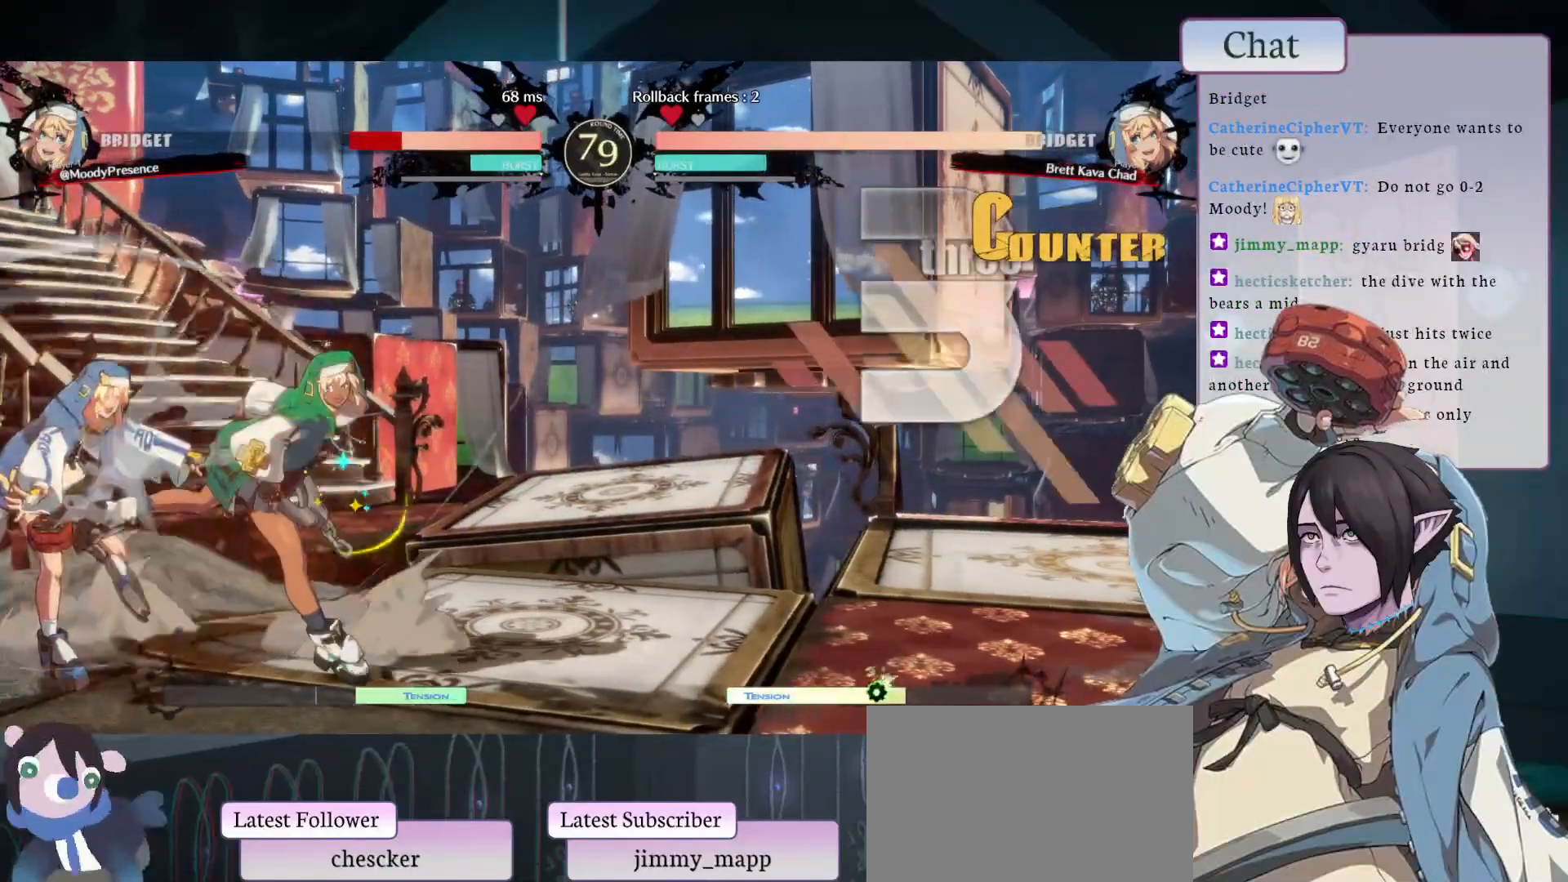
{"buttons": [], "left_stick": "center", "events": []}
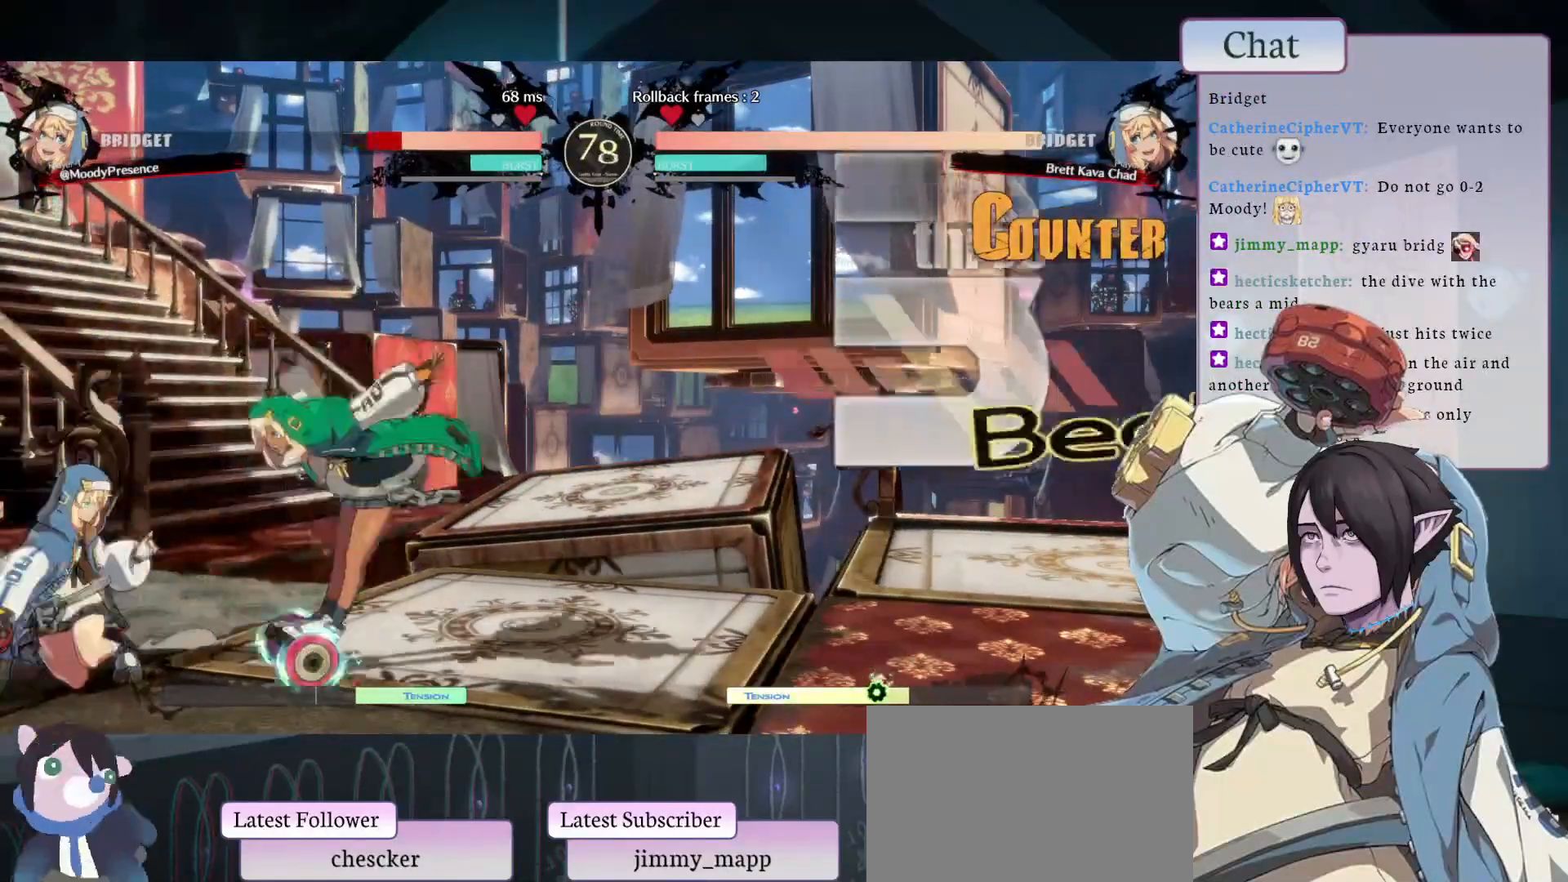
{"buttons": ["CROSS"], "left_stick": "center", "events": [[433, "CROSS", "down"]]}
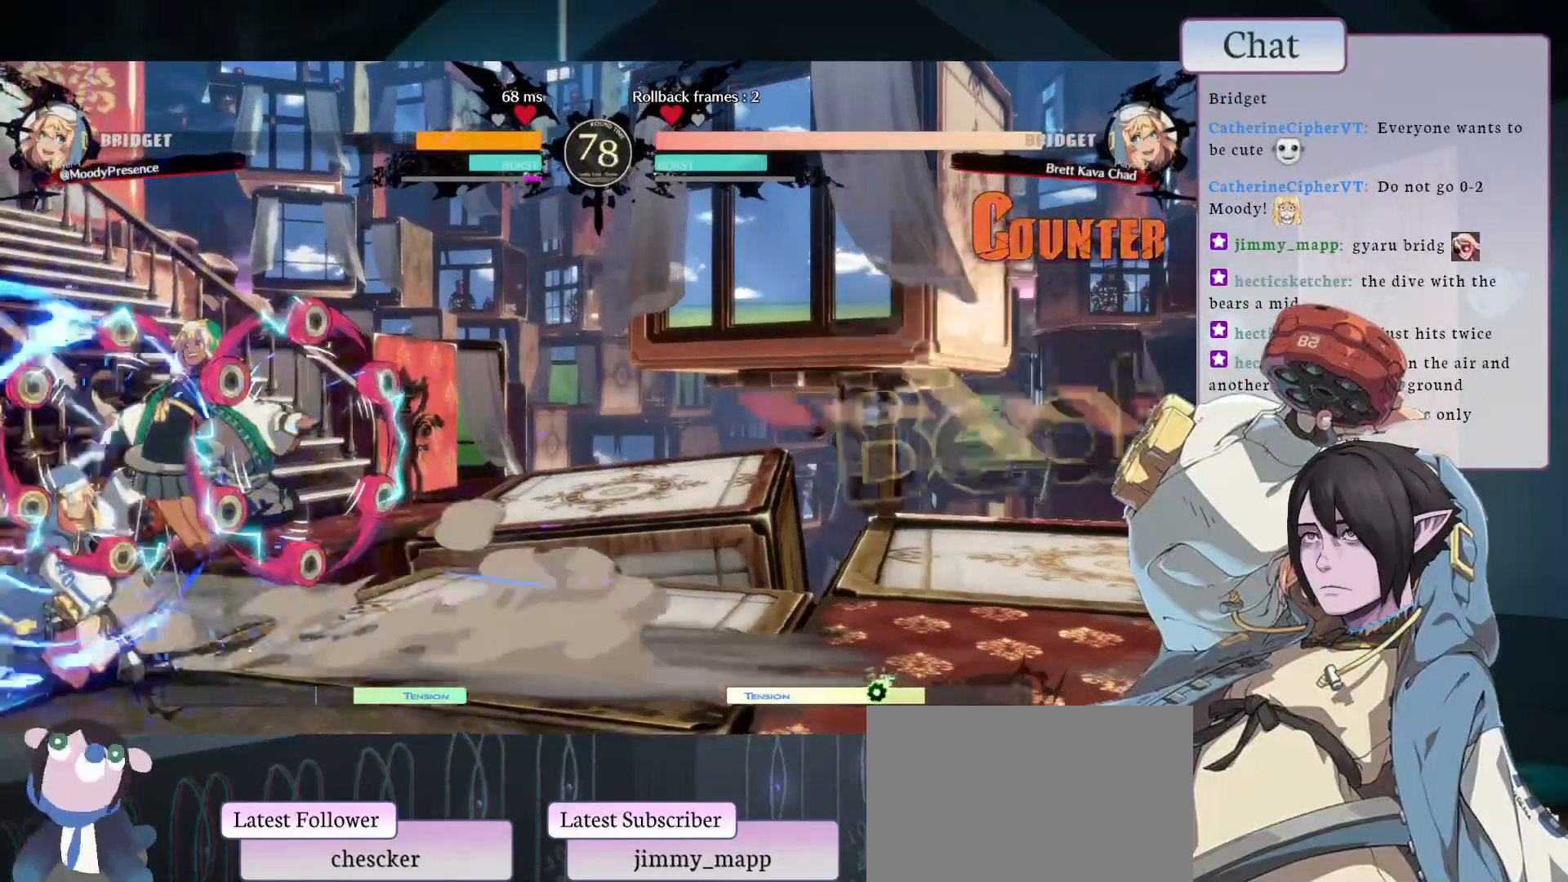
{"buttons": ["CROSS"], "left_stick": "center", "events": [[33, "CROSS", "up"], [100, "CROSS", "down"], [167, "CROSS", "up"], [250, "CROSS", "down"], [300, "CROSS", "up"], [383, "CROSS", "down"], [433, "CROSS", "up"], [483, "CROSS", "down"]]}
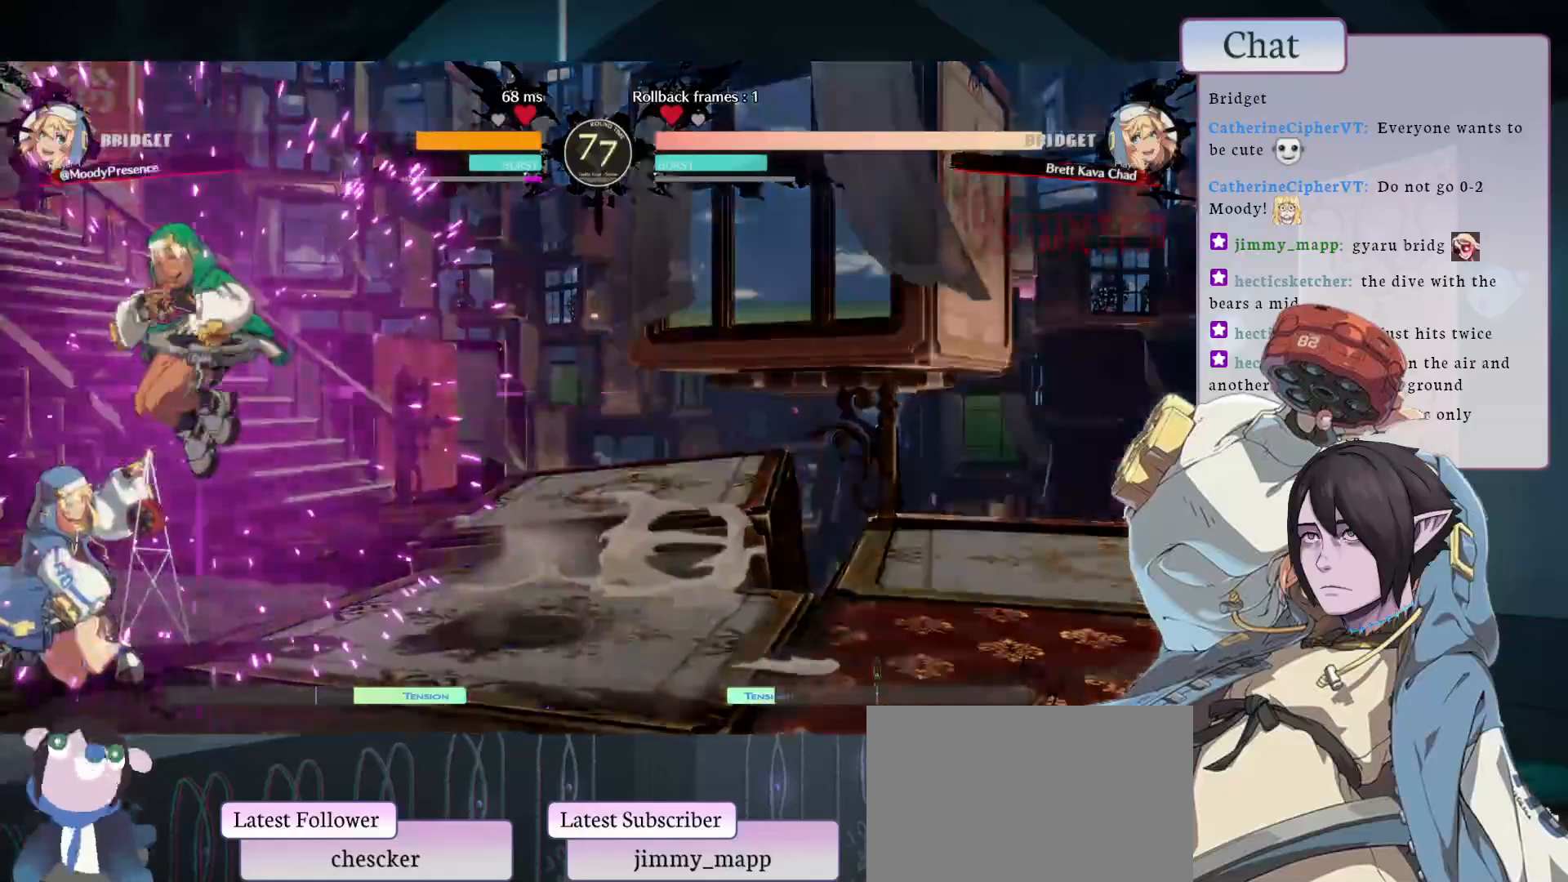
{"buttons": [], "left_stick": "center", "events": [[50, "CROSS", "up"]]}
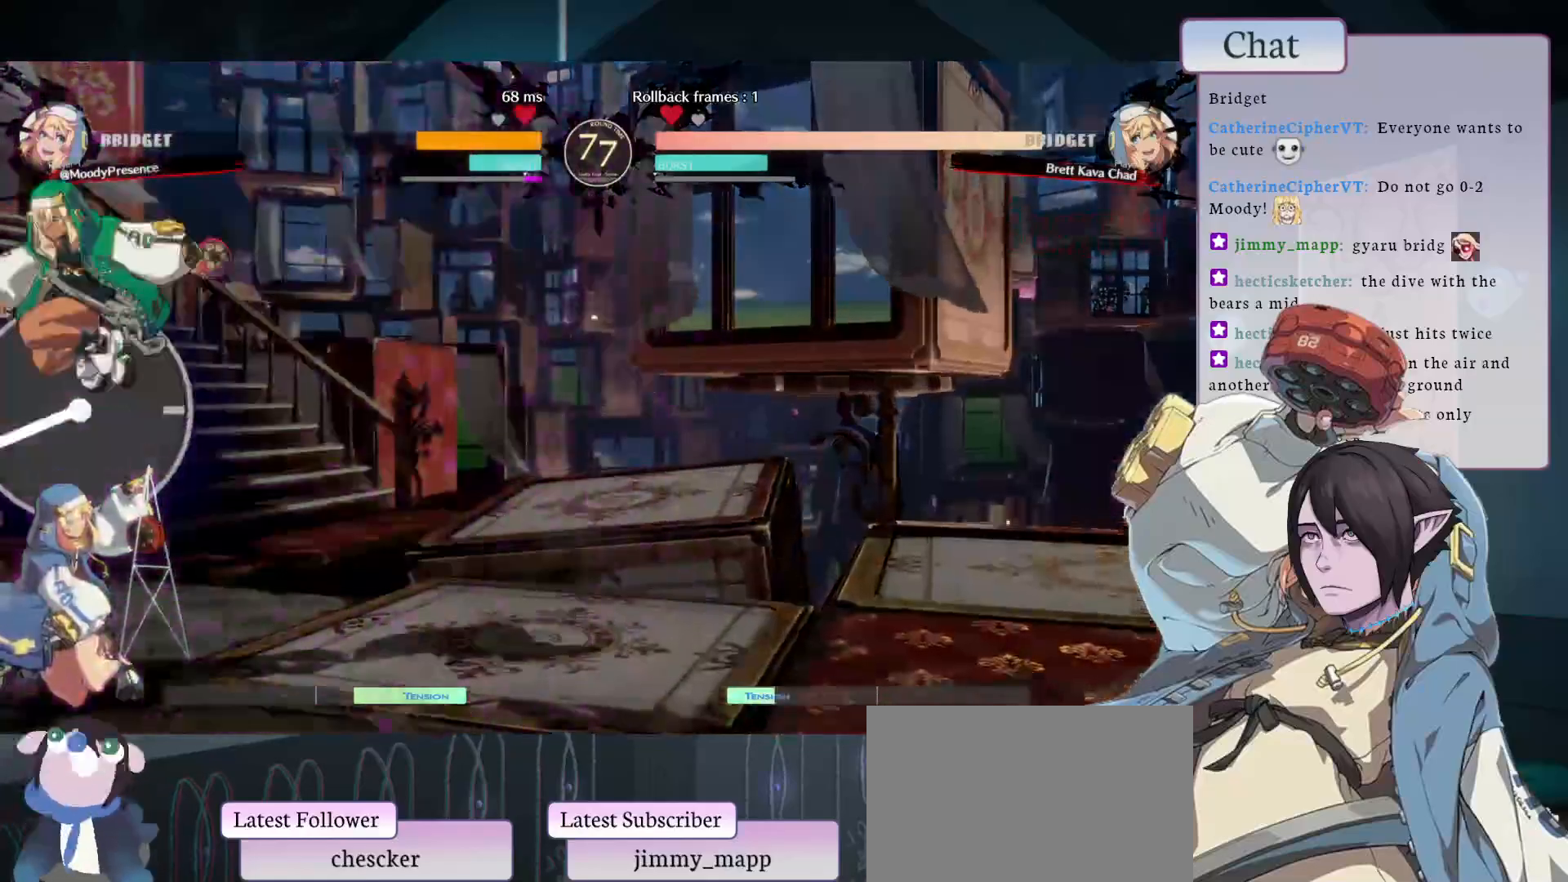
{"buttons": ["R2"], "left_stick": "center", "events": [[383, "R2", "down"], [450, "R2", "up"], [500, "R2", "down"]]}
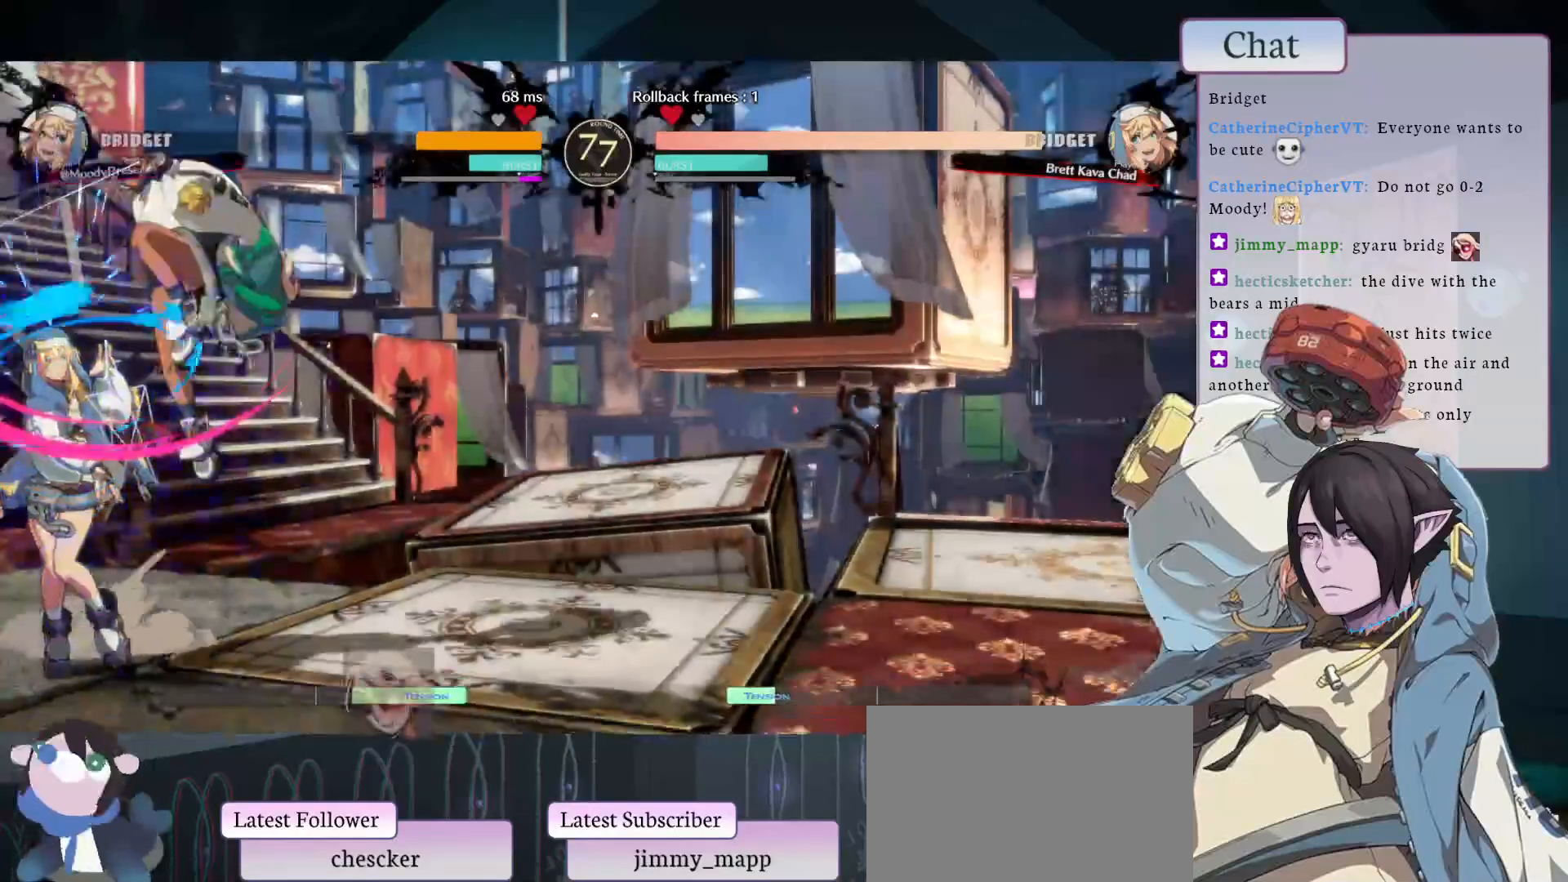
{"buttons": [], "left_stick": "center", "events": [[150, "R2", "up"], [367, "R2", "down"], [450, "R2", "up"]]}
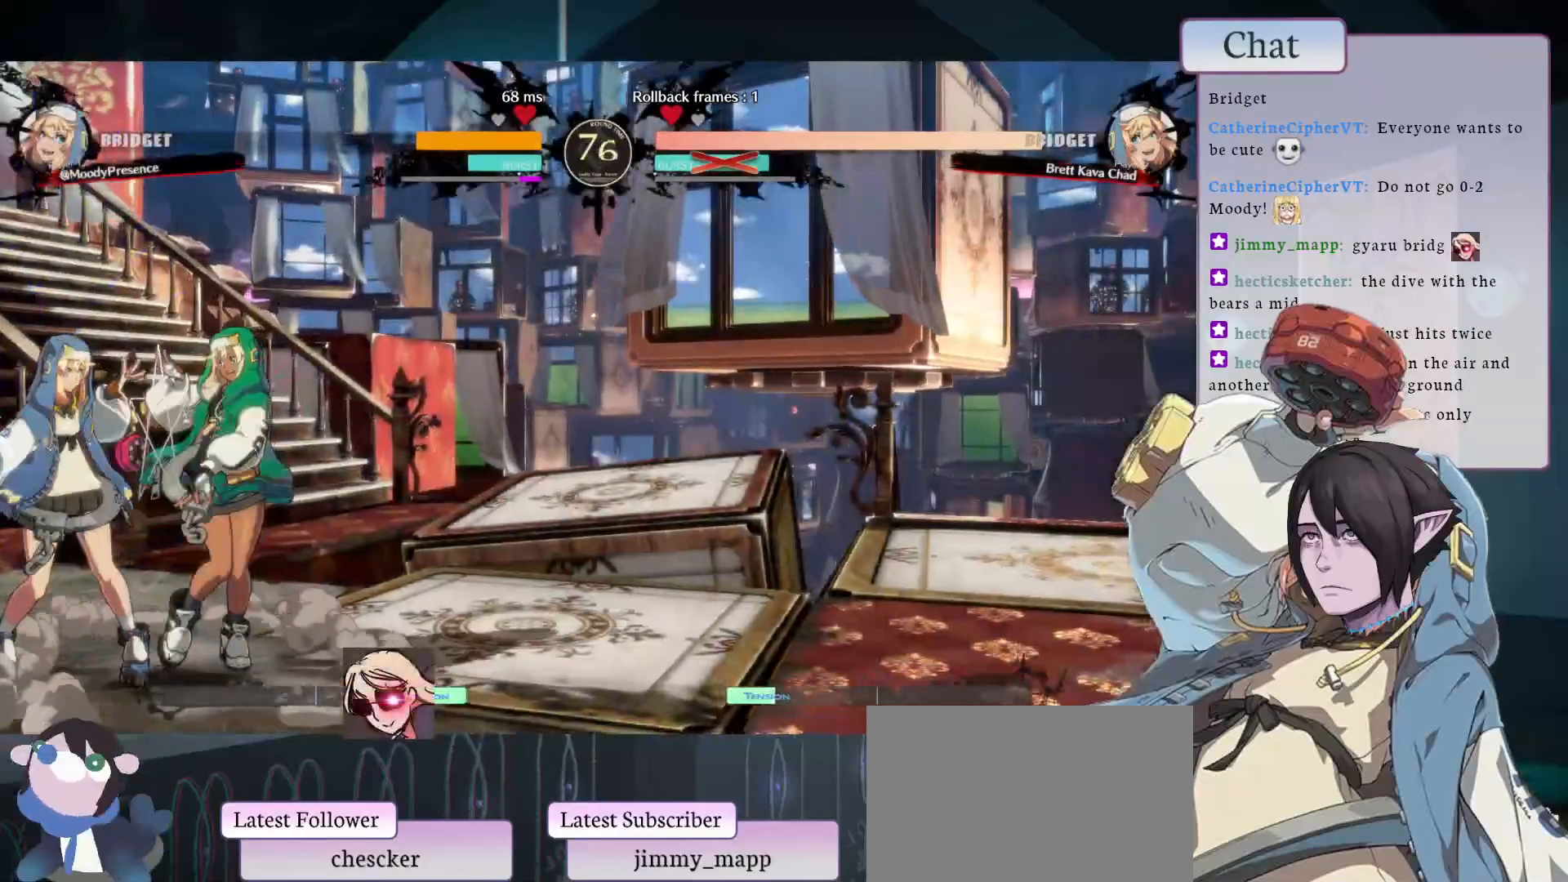
{"buttons": [], "left_stick": "center", "events": [[17, "R2", "down"], [50, "R2", "up"], [100, "R2", "down"], [167, "R2", "up"]]}
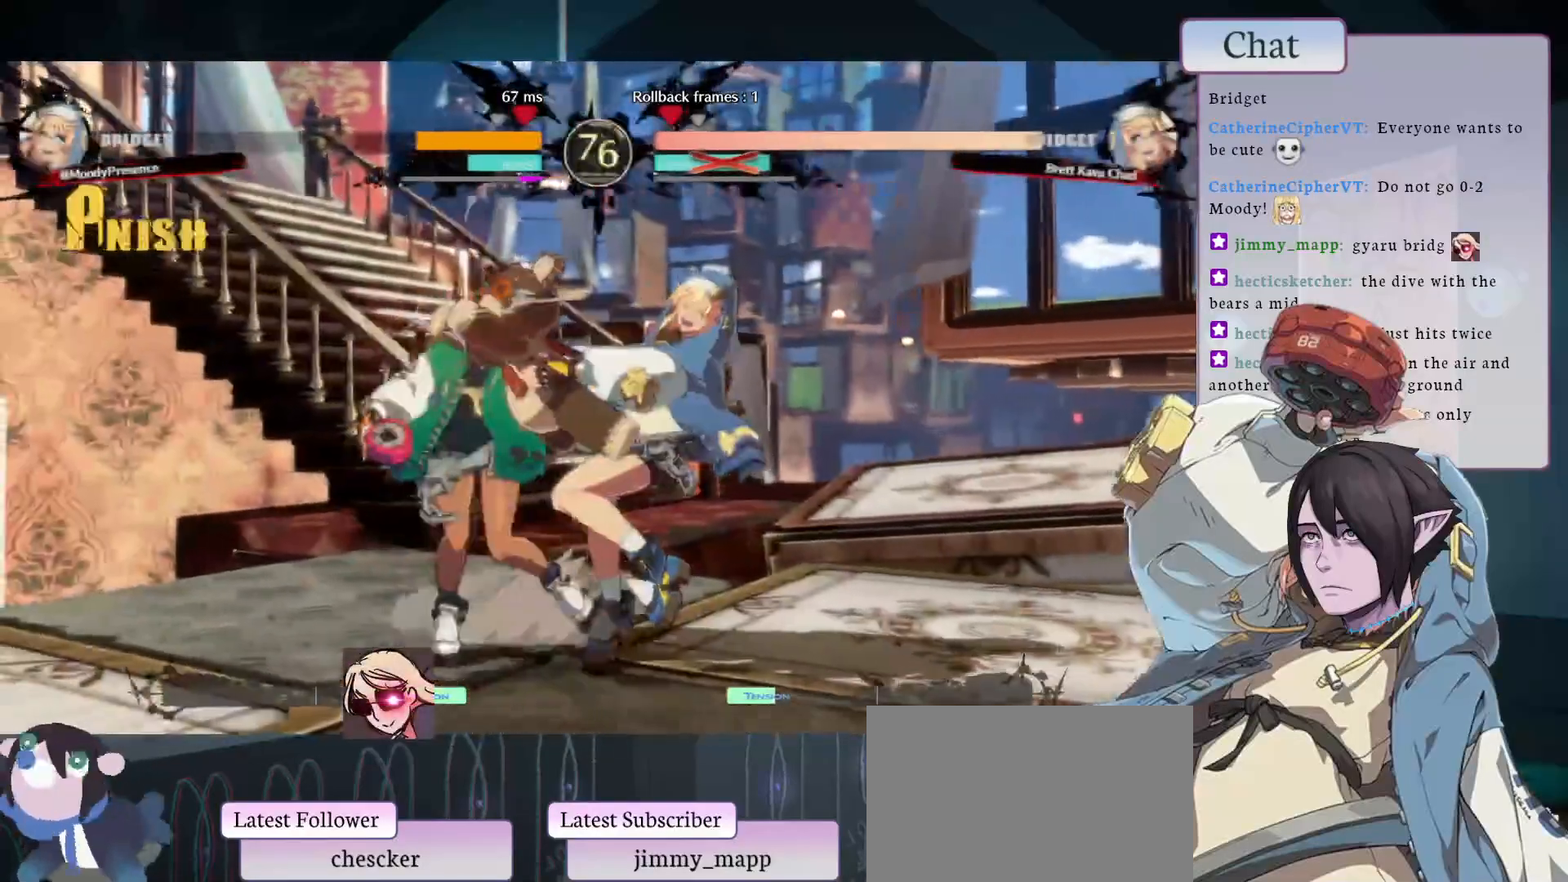
{"buttons": [], "left_stick": "center", "events": []}
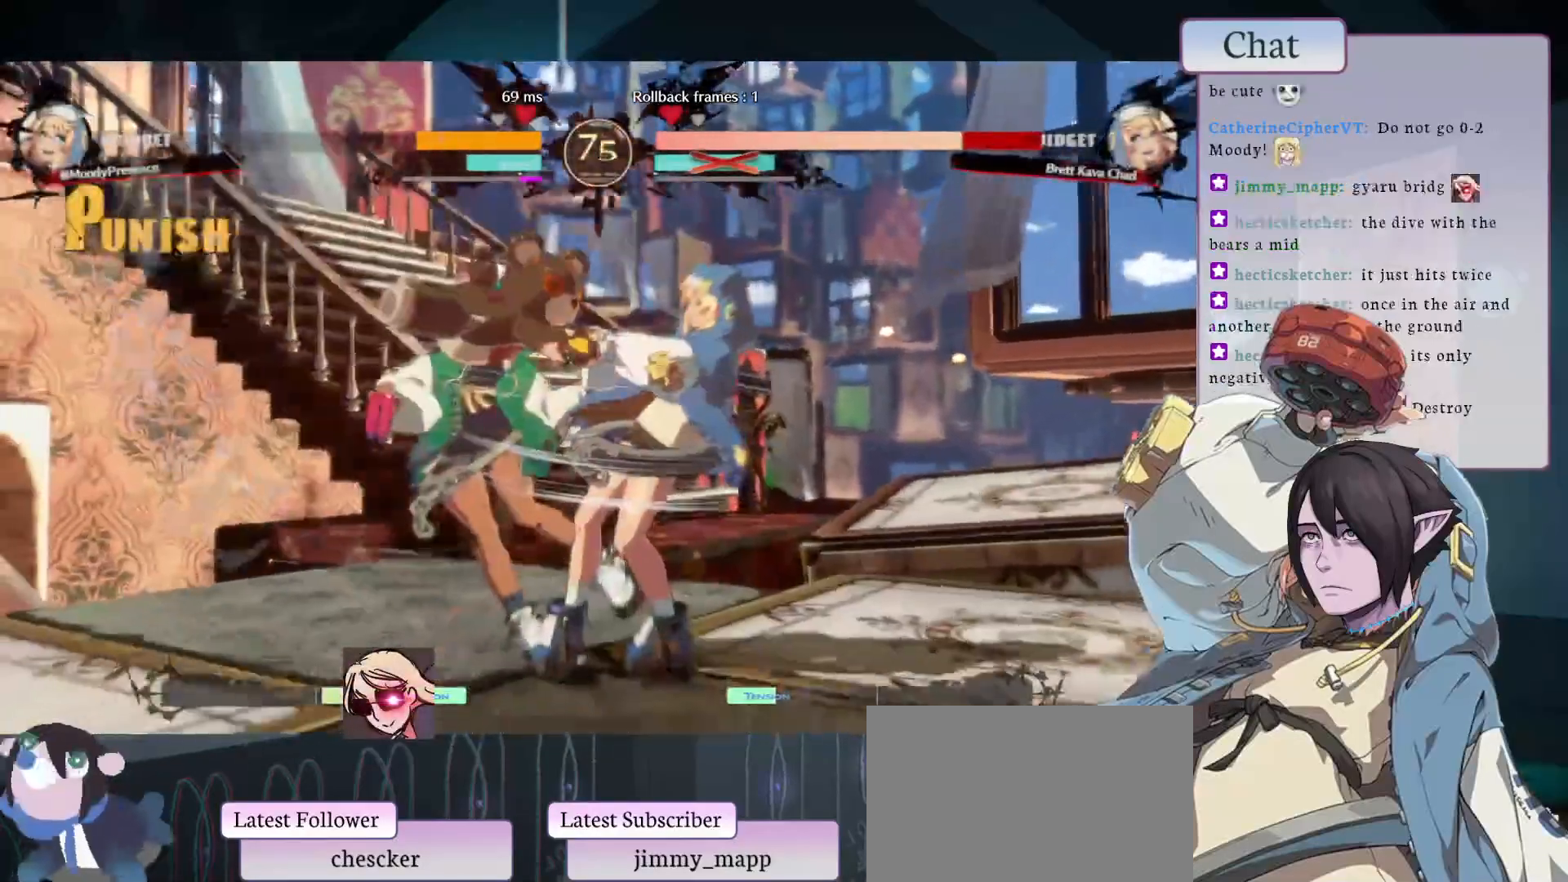
{"buttons": [], "left_stick": "center", "events": []}